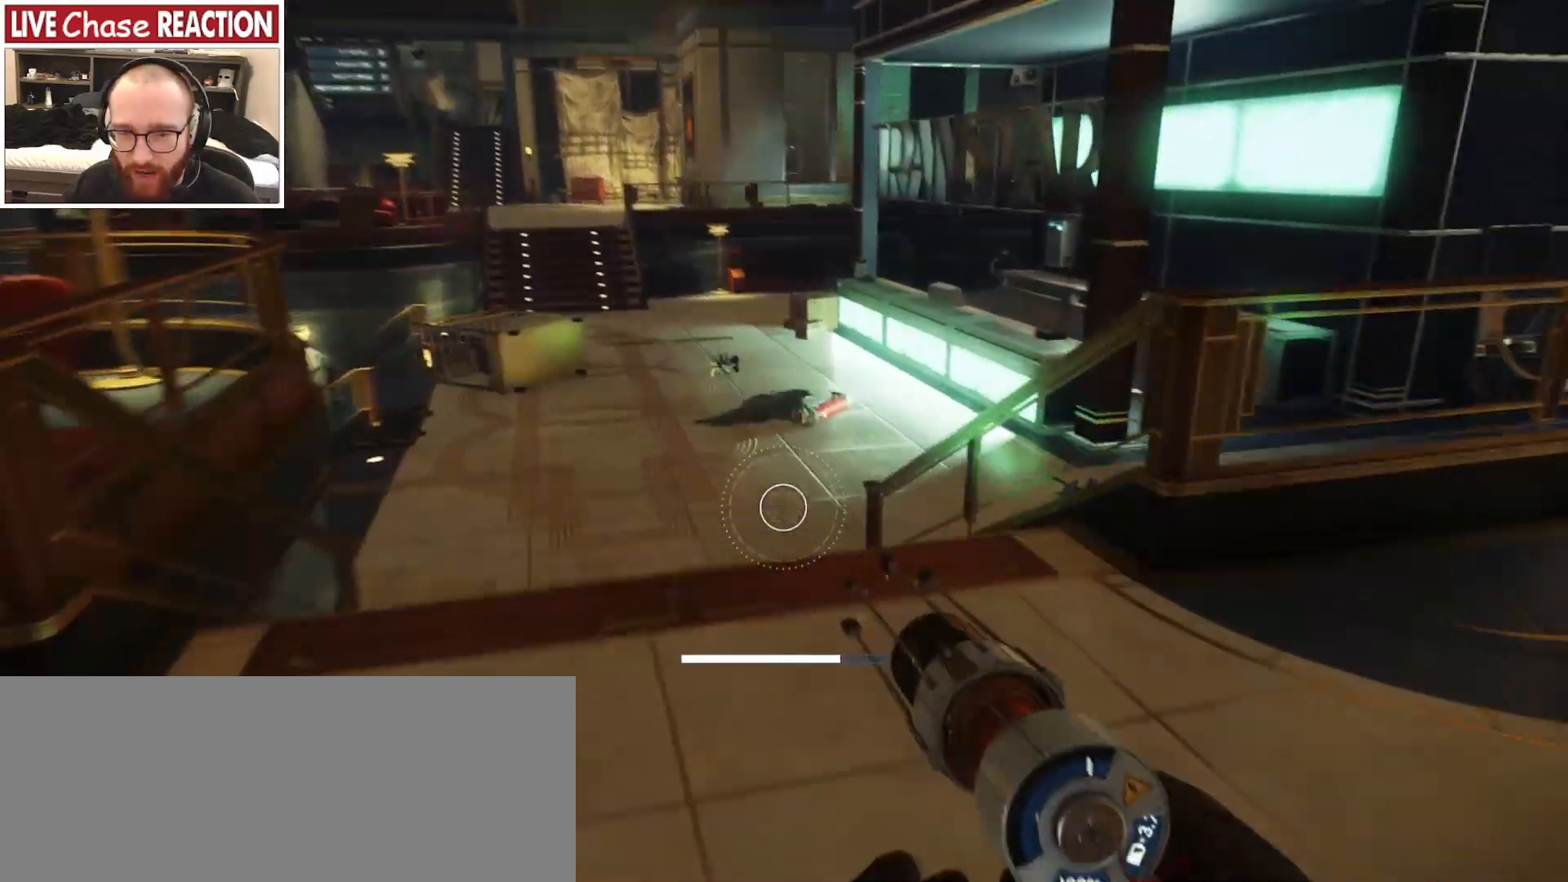
Gameplay with keyboard and mouse; each line is a JSON object with the keys and mouse buttons held at the frame after it. "events" lists presses ("down") and releases ("up") of ".", "/", "0", "1", "2", "3", "4", "5", "6", "7", "8", "9", "a", "alt_l", "alt_r", "b", "backslash", "backspace", "c", "caps_lock", "comma", "ctrl_l", "ctrl_r", "d", "e", "equals", "escape", "f", "f1", "f10", "f11", "f12", "f2", "f3", "f4", "f5", "f6", "f7", "f8", "f9", "g", "h", "i", "j", "k", "l", "lbracket", "m", "minus", "n", "o", "p", "q", "quote", "r", "rbracket", "return", "s", "semicolon", "shift_l", "shift_r", "space", "super", "t", "tab", "tilde", "u", "v", "w", "x", "y", "z", "mouse_left", "mouse_wheel", "mouse_right", "mouse_mb4" and "mouse_mb5" between this image and that frame as [ms after this image, input, new state], when the widget could be followed in between. "mouse_left", "mouse_wheel", "mouse_right", "mouse_mb4", "mouse_mb5" = the "left", "wheel", "right", "mb4", "mb5" buttons of the "mouse" list. No other keys are recorded. "wheel" means that the mouse wheel is clicked or scrolled. Mouse movement is not recorded.
{"keys": ["a", "shift_l", "w"], "mouse": [], "events": [[350, "a", "down"]]}
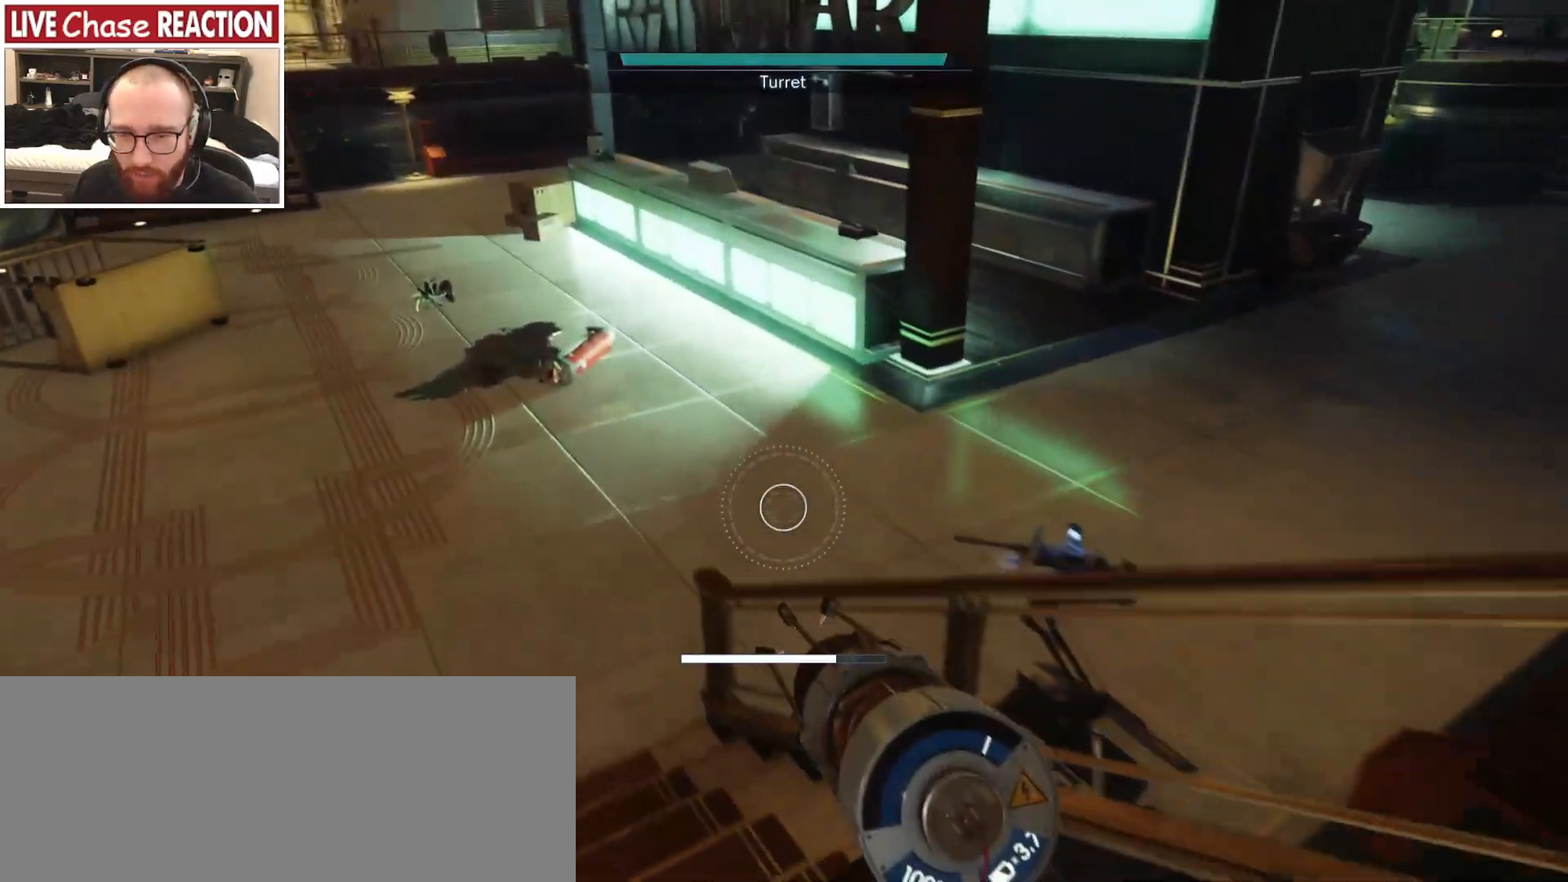
{"keys": ["a", "shift_l", "w"], "mouse": [], "events": []}
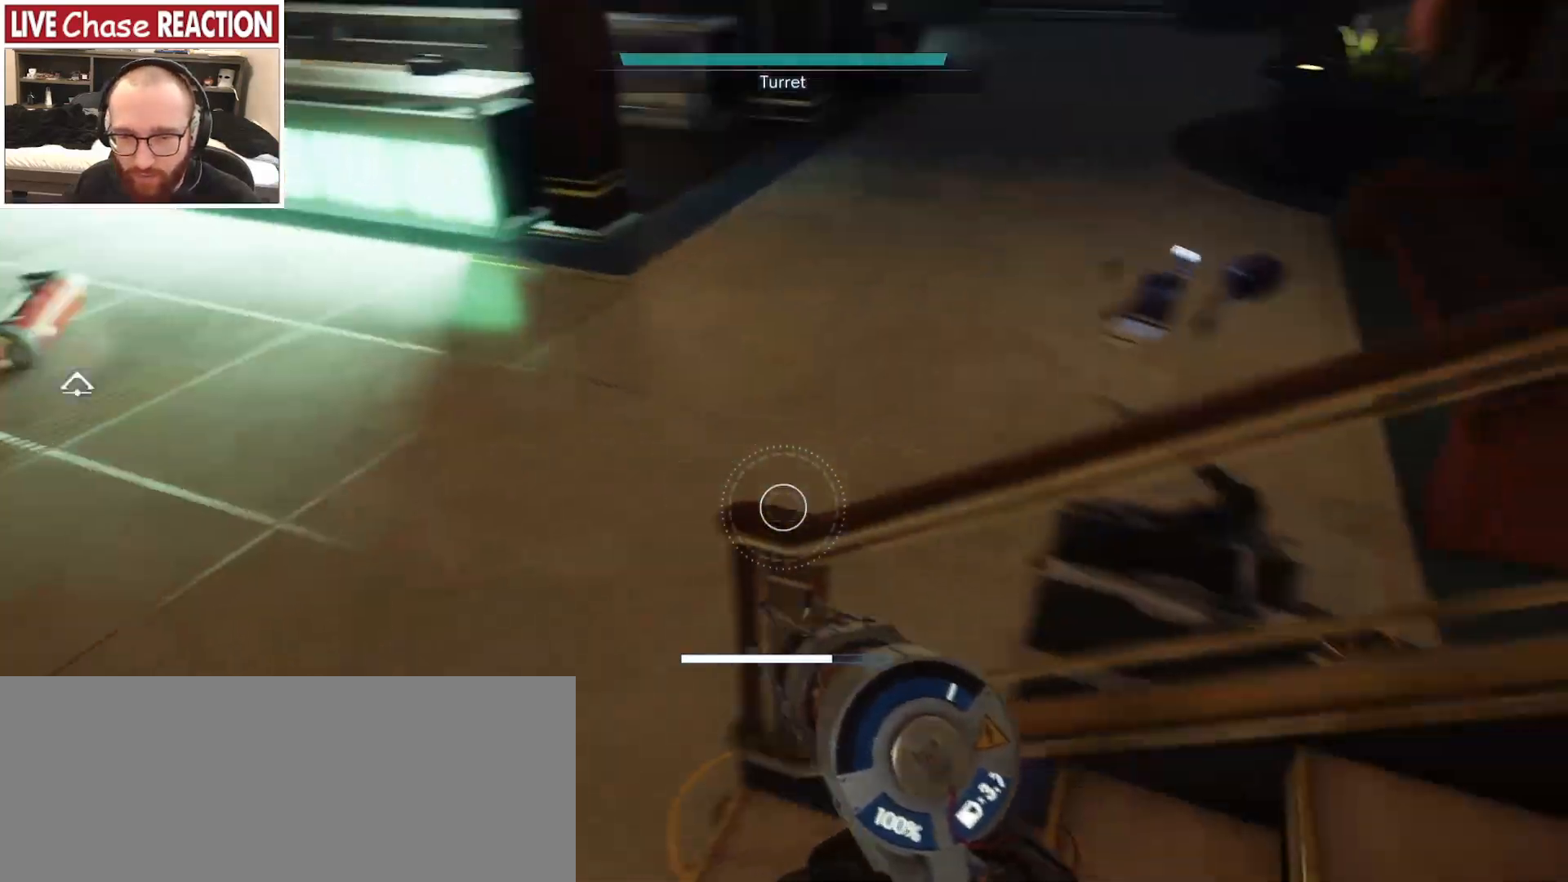
{"keys": ["a", "w"], "mouse": [], "events": [[400, "shift_l", "up"]]}
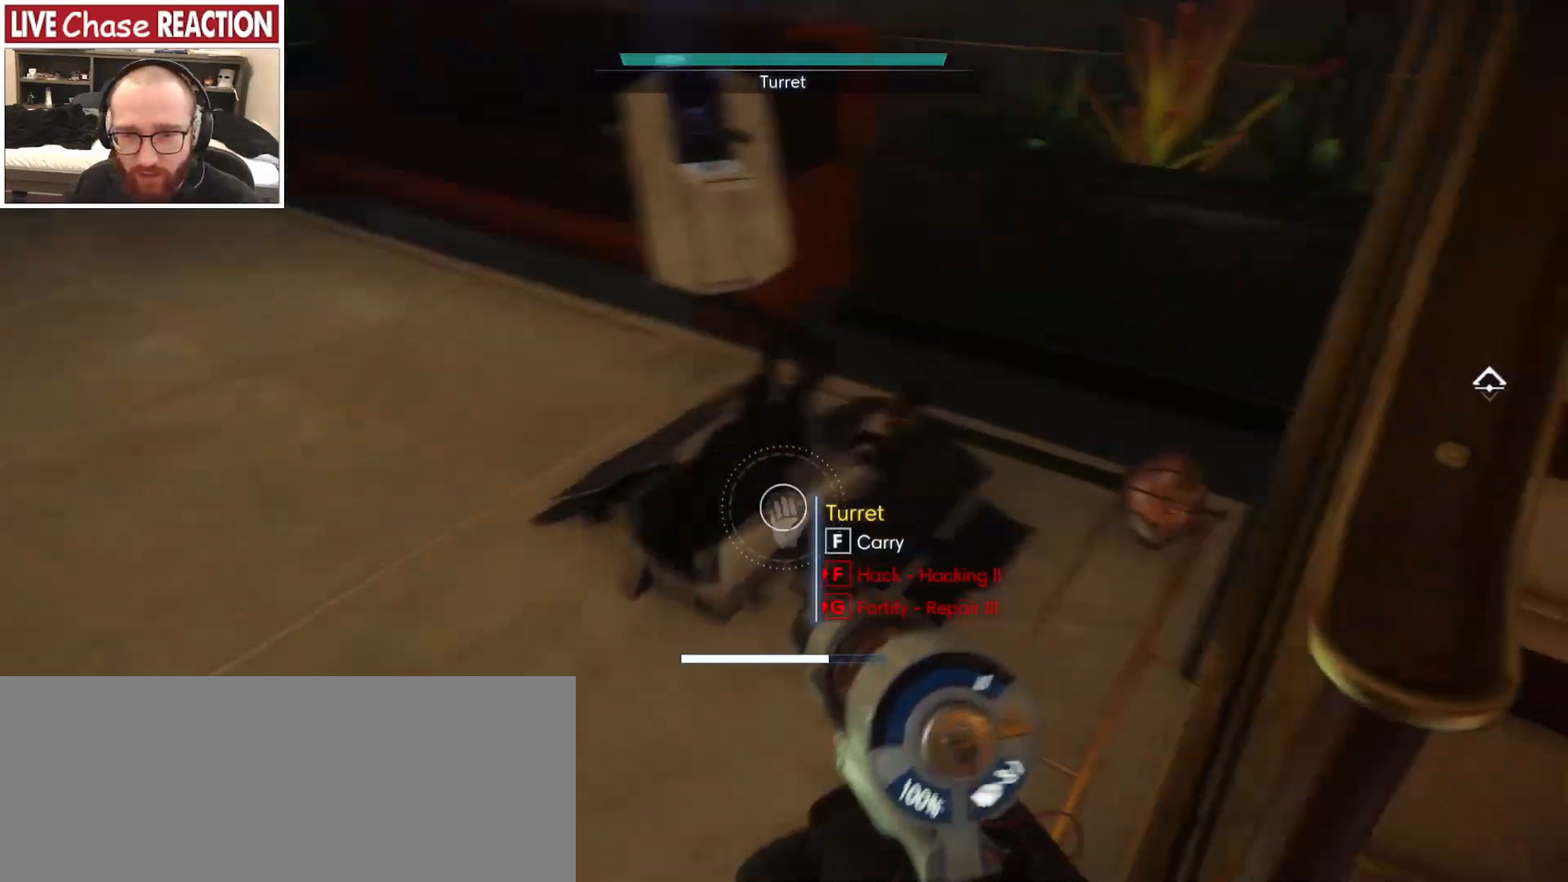
{"keys": [], "mouse": [], "events": [[17, "a", "up"], [50, "w", "up"], [400, "f", "down"], [467, "f", "up"]]}
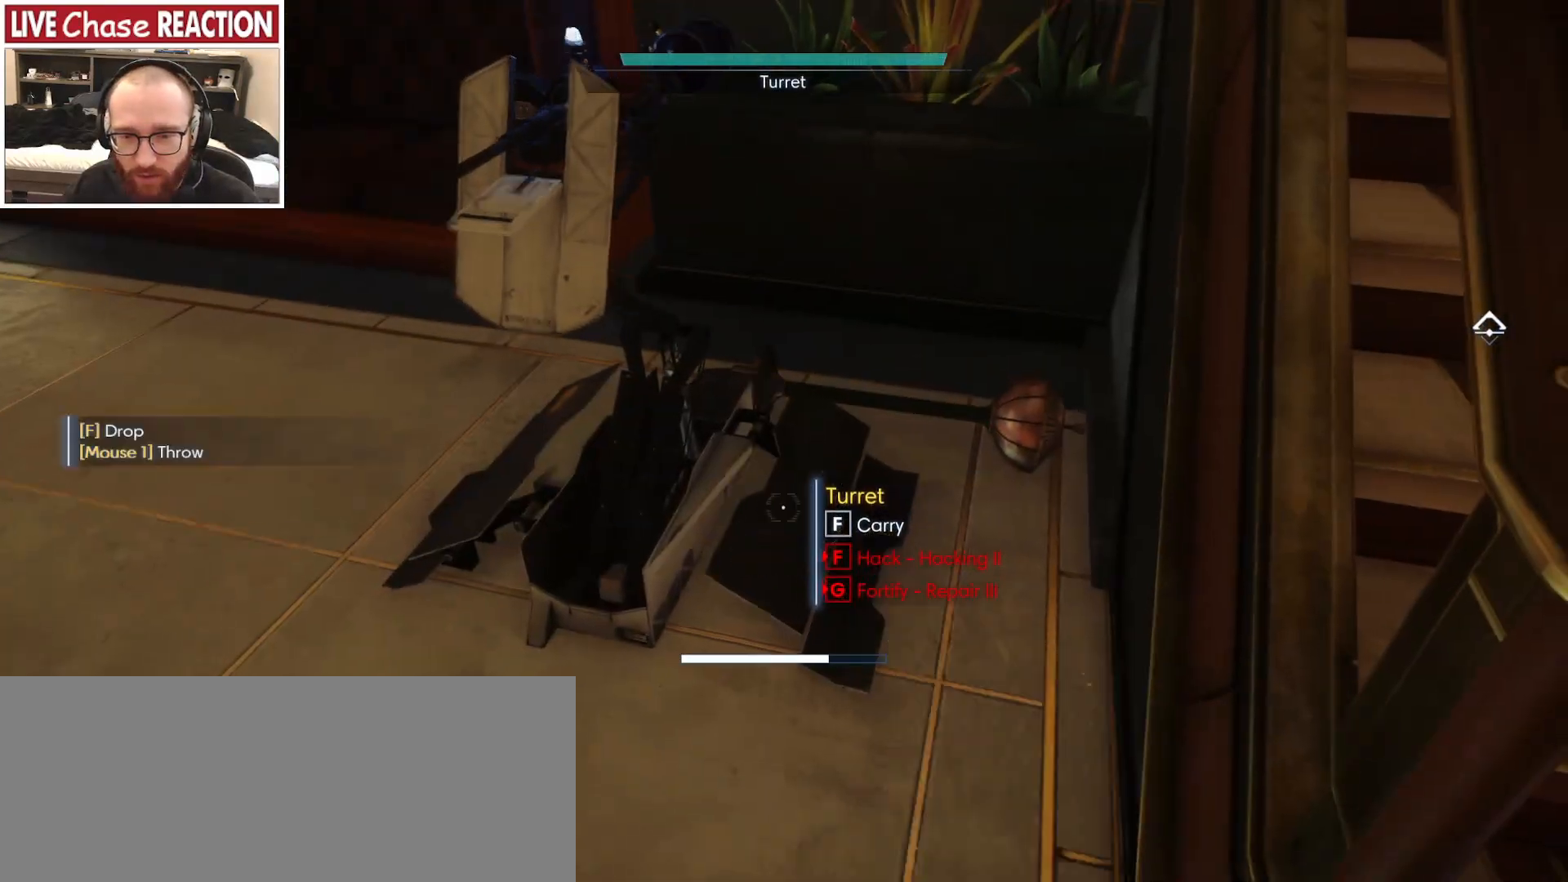
{"keys": ["d", "w"], "mouse": [], "events": [[250, "d", "down"], [400, "w", "down"]]}
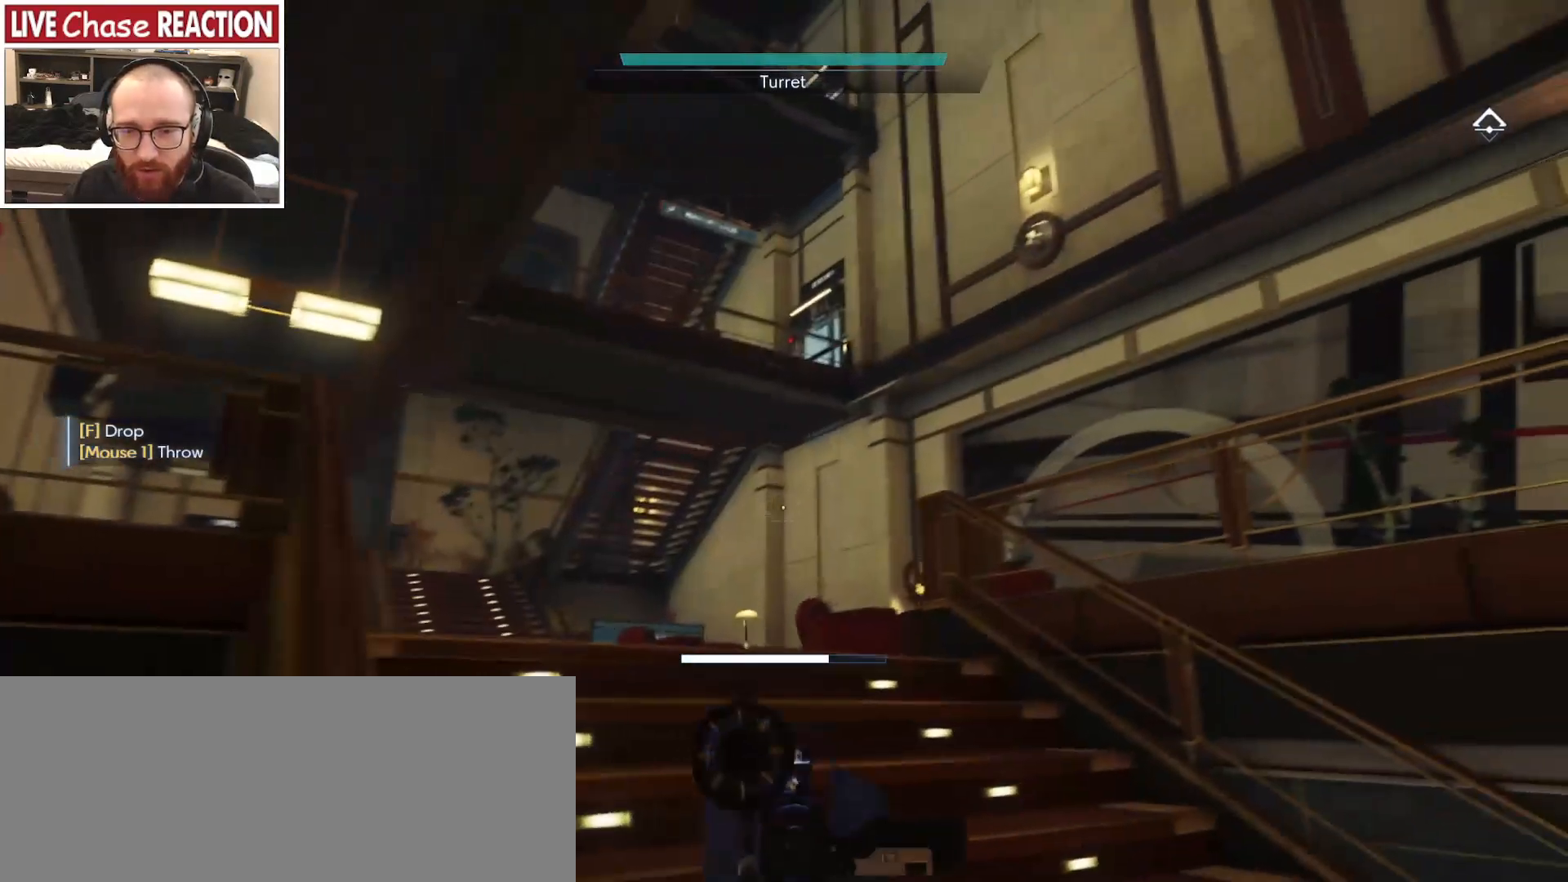
{"keys": ["shift_l", "w"], "mouse": [], "events": [[67, "shift_l", "down"], [150, "d", "up"]]}
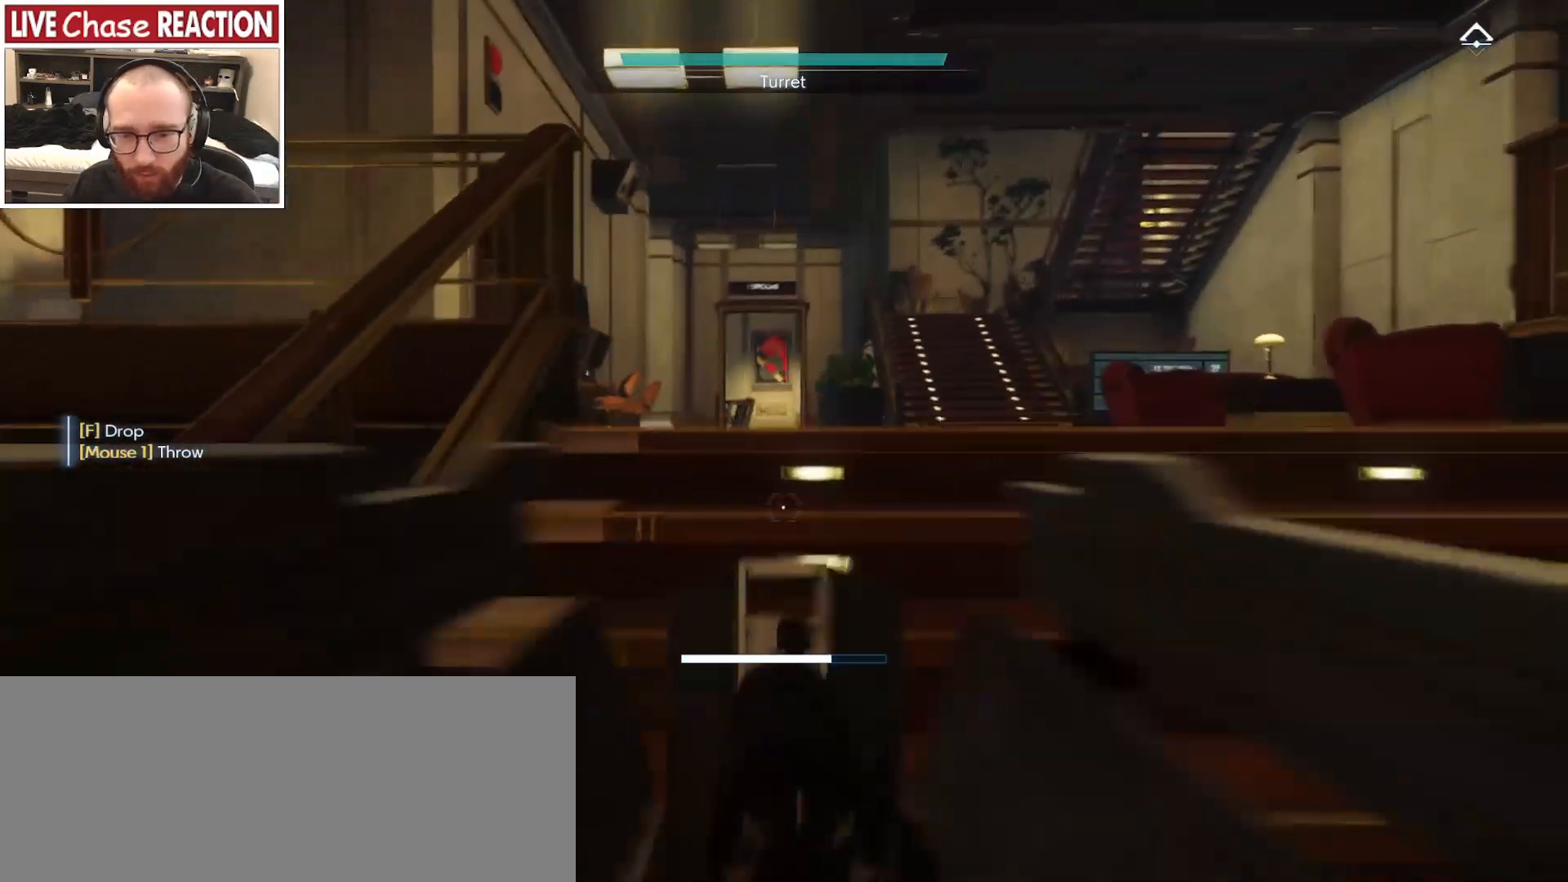
{"keys": ["shift_l", "w"], "mouse": [], "events": []}
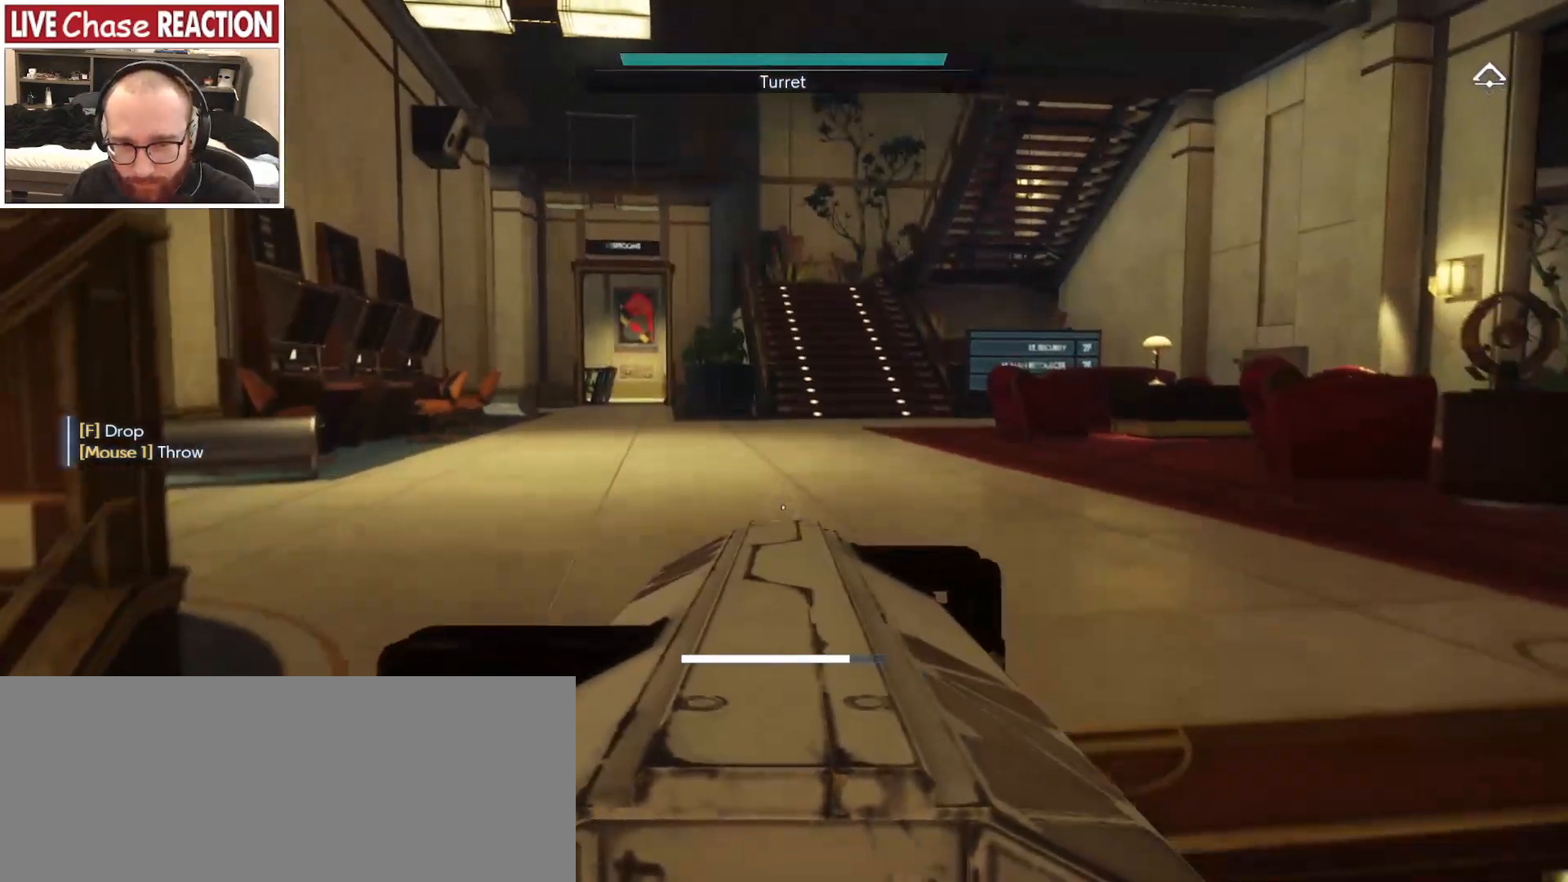
{"keys": ["w"], "mouse": [], "events": [[183, "shift_l", "up"]]}
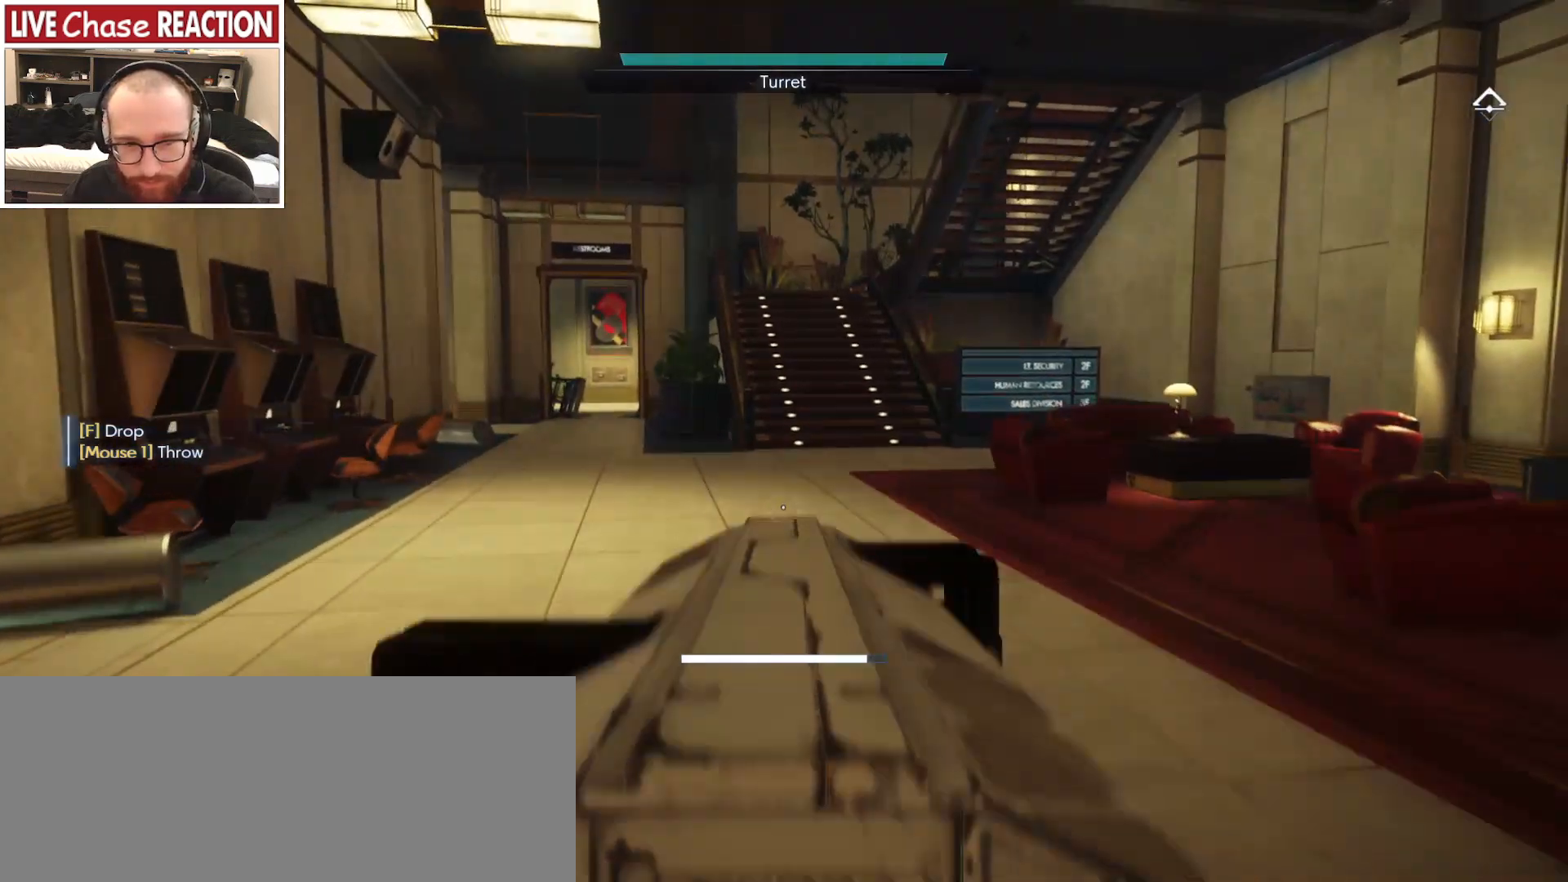
{"keys": ["w"], "mouse": [], "events": []}
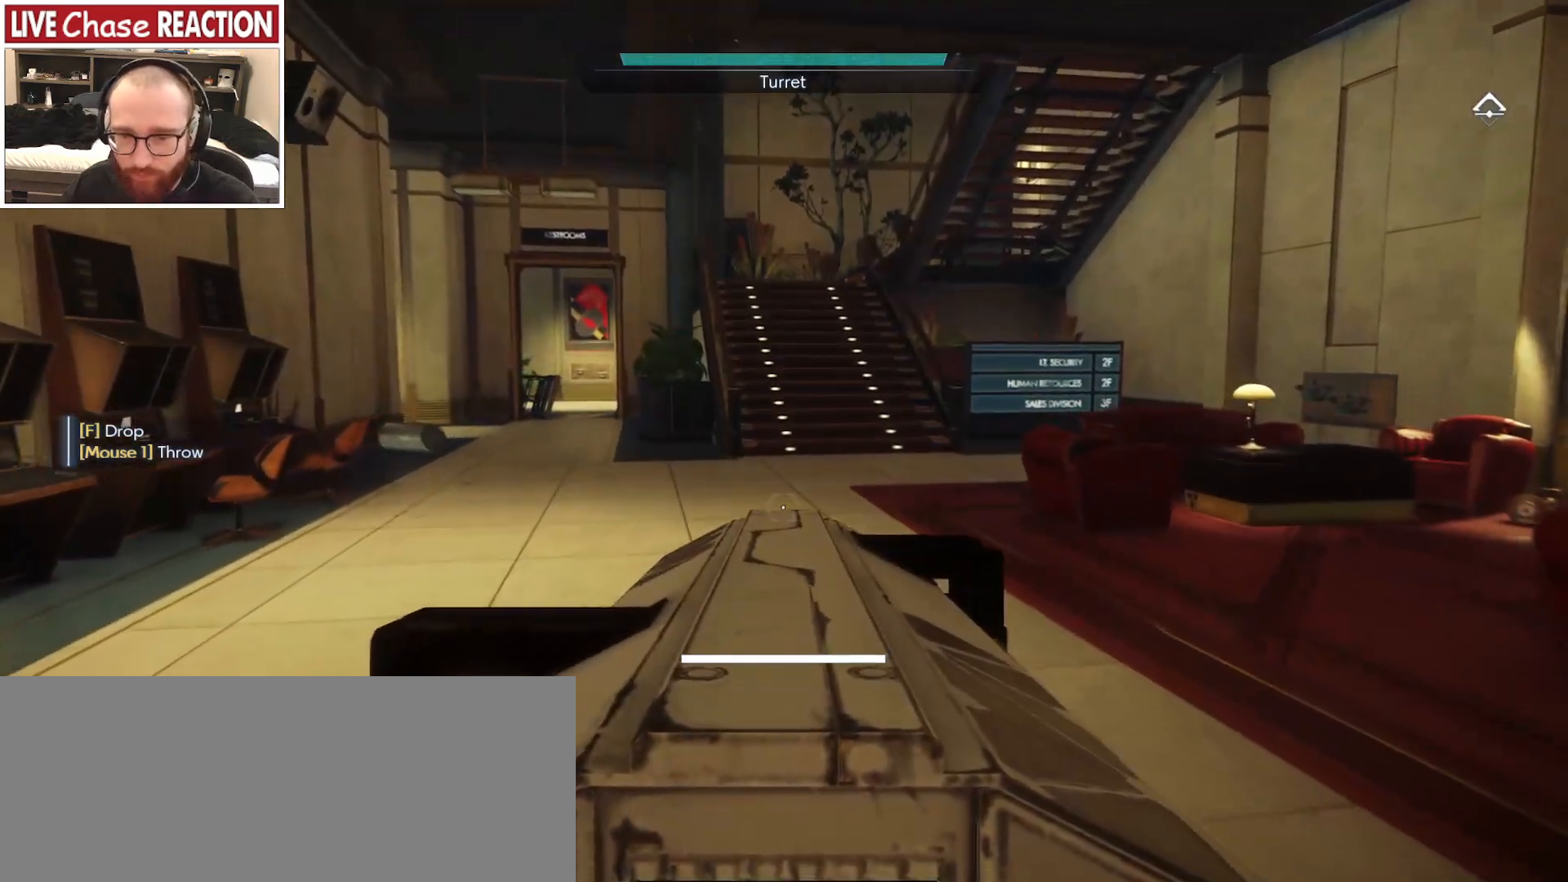
{"keys": ["shift_l", "w"], "mouse": [], "events": [[83, "shift_l", "down"]]}
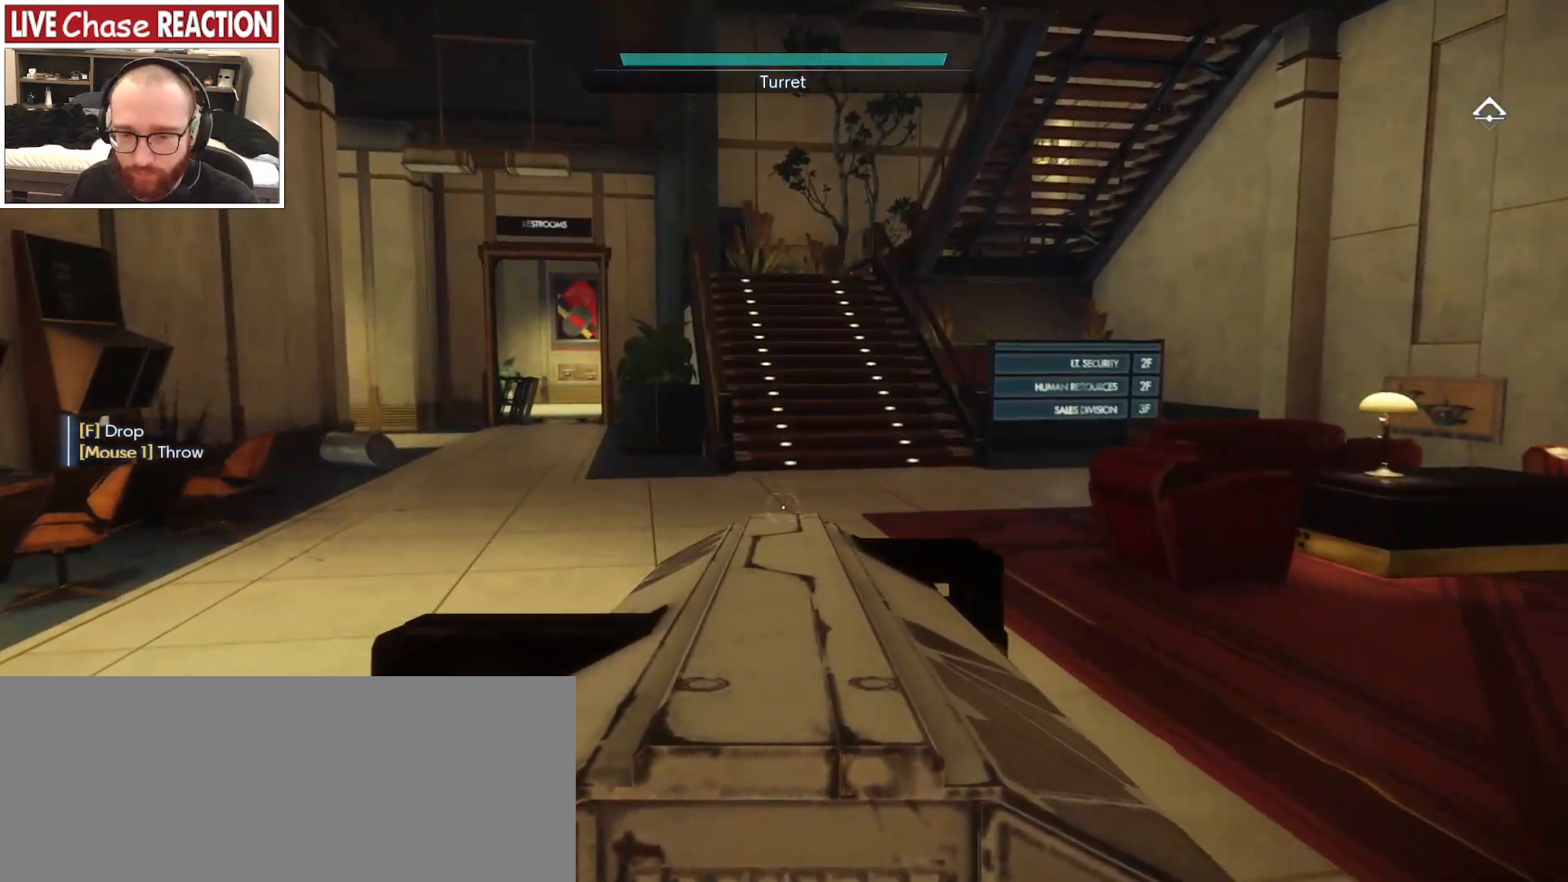
{"keys": ["w"], "mouse": [], "events": [[133, "shift_l", "up"]]}
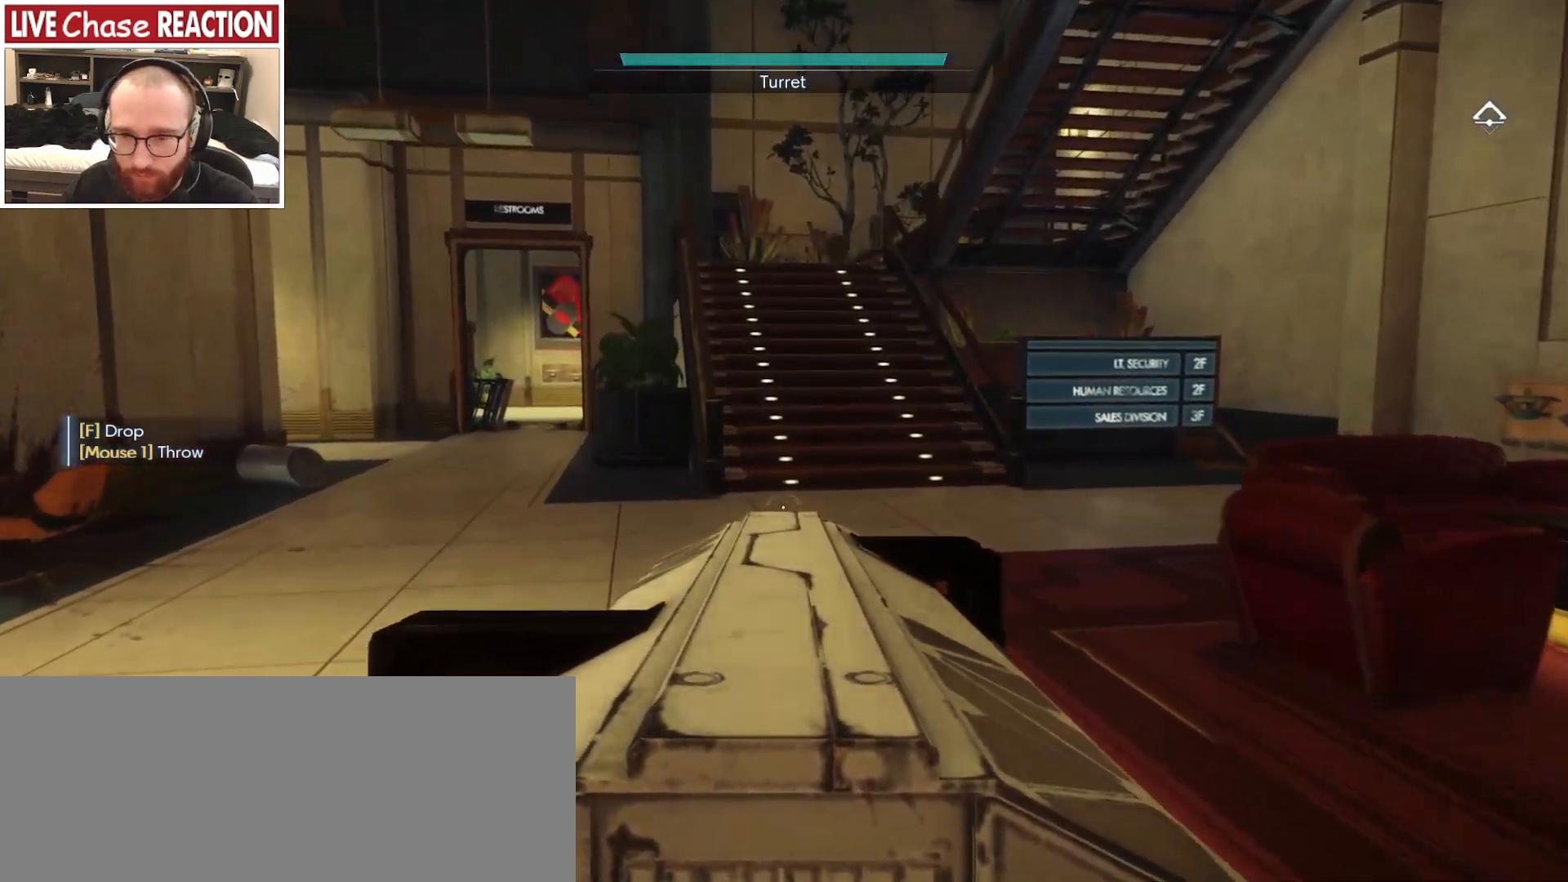
{"keys": ["w"], "mouse": [], "events": []}
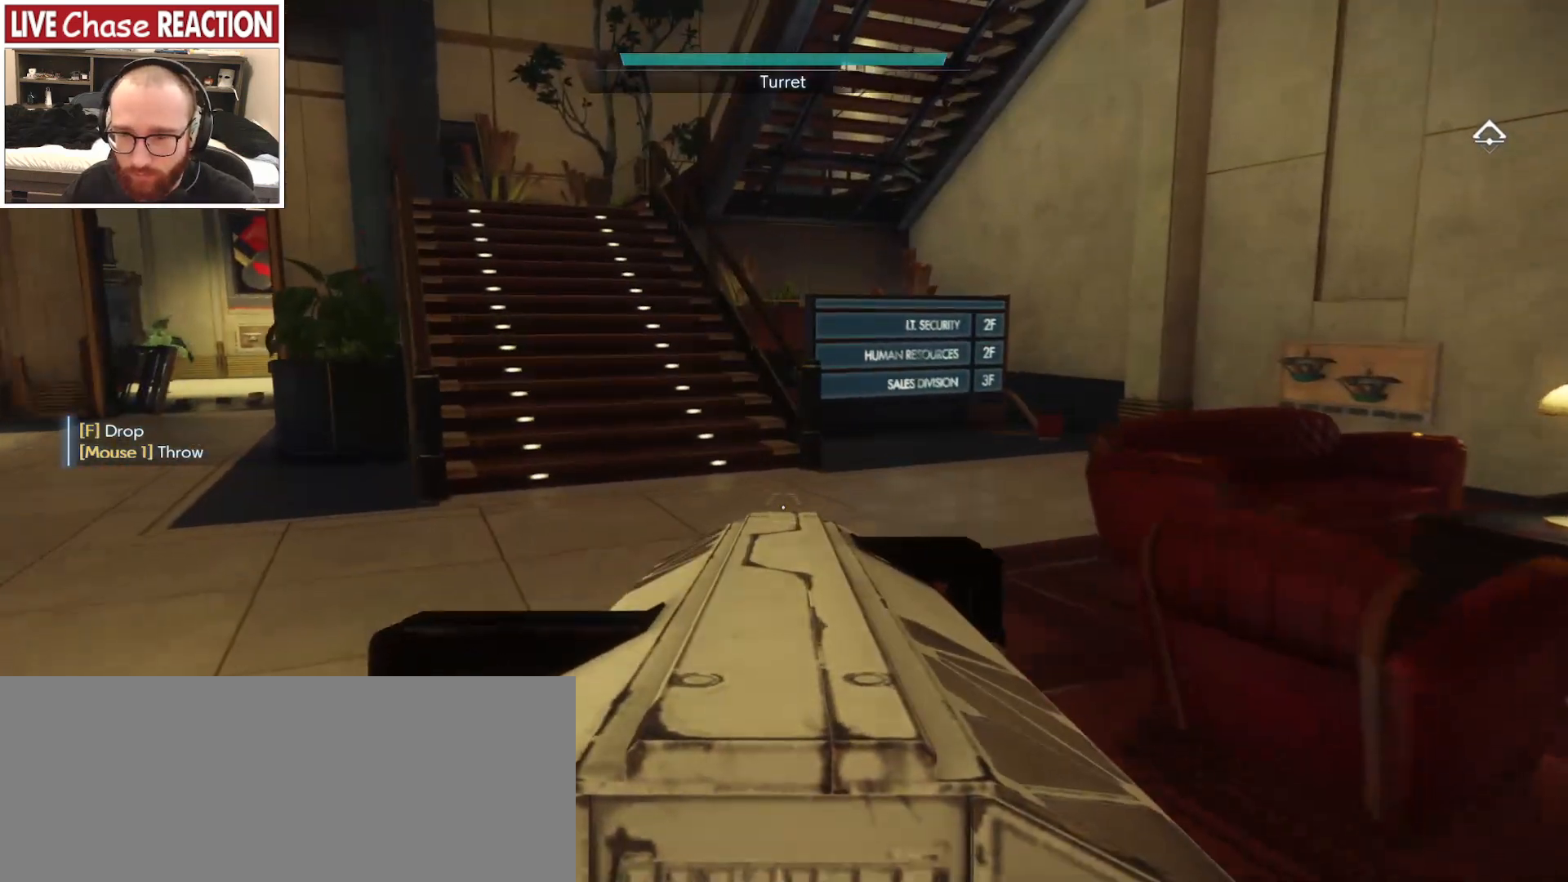
{"keys": ["w"], "mouse": [], "events": []}
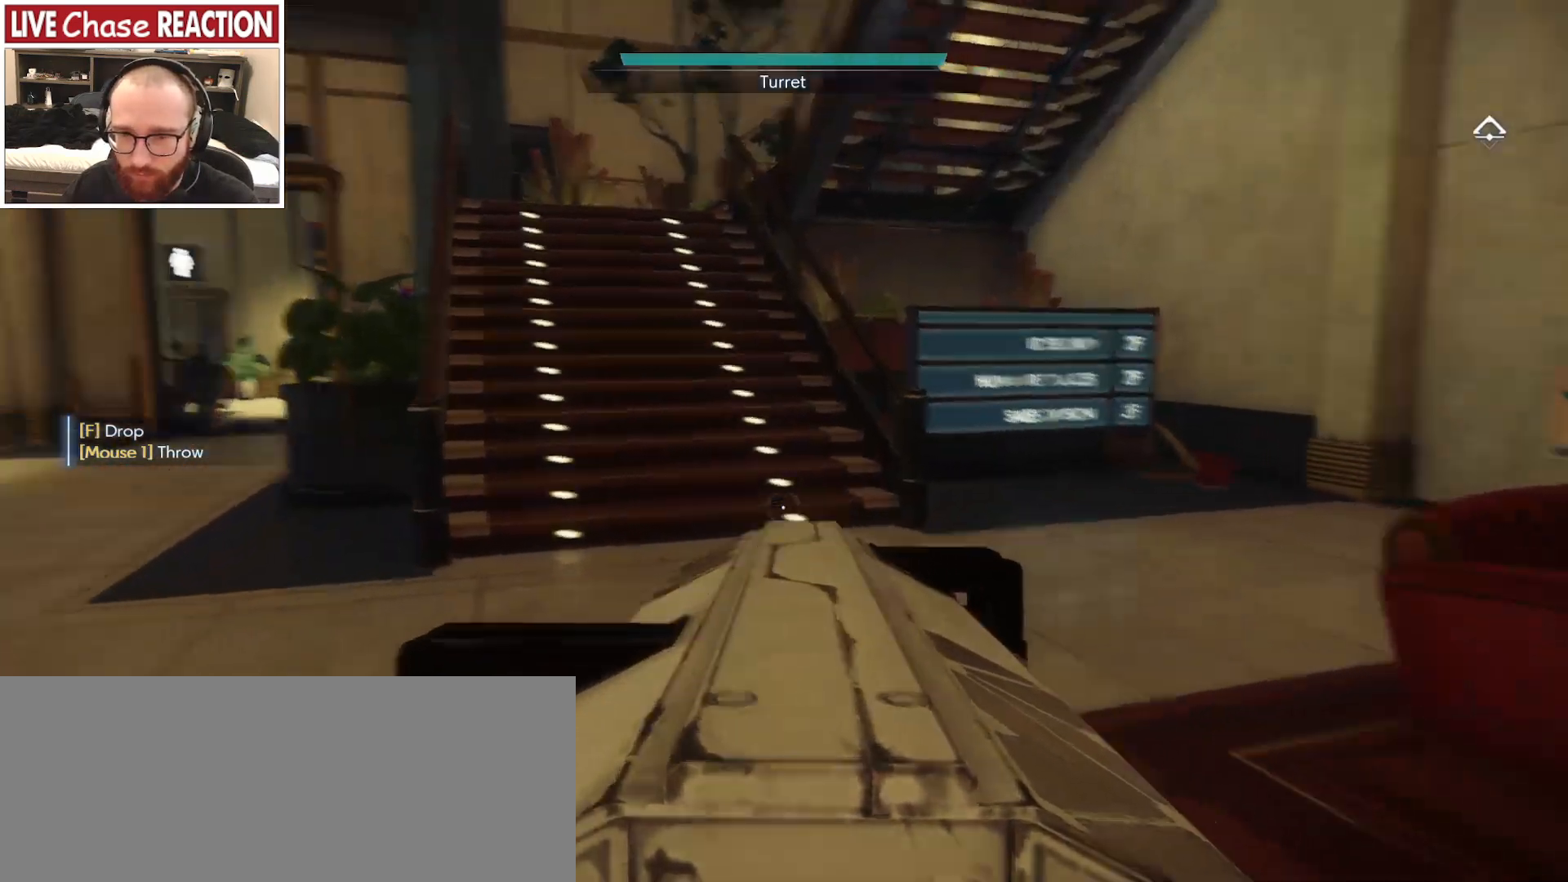
{"keys": ["w"], "mouse": [], "events": []}
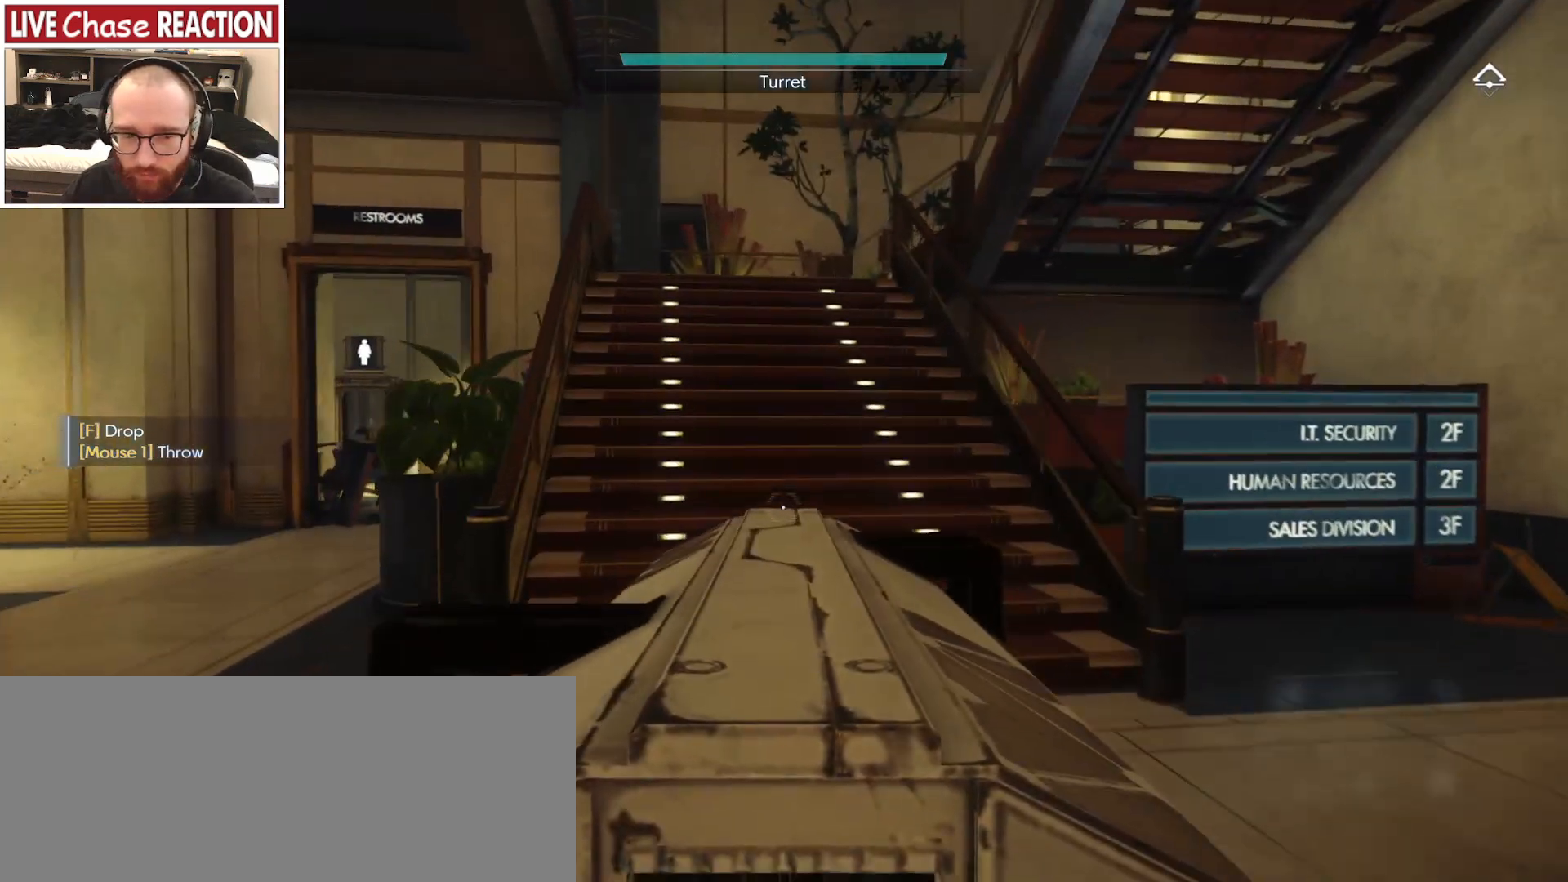
{"keys": ["w"], "mouse": [], "events": []}
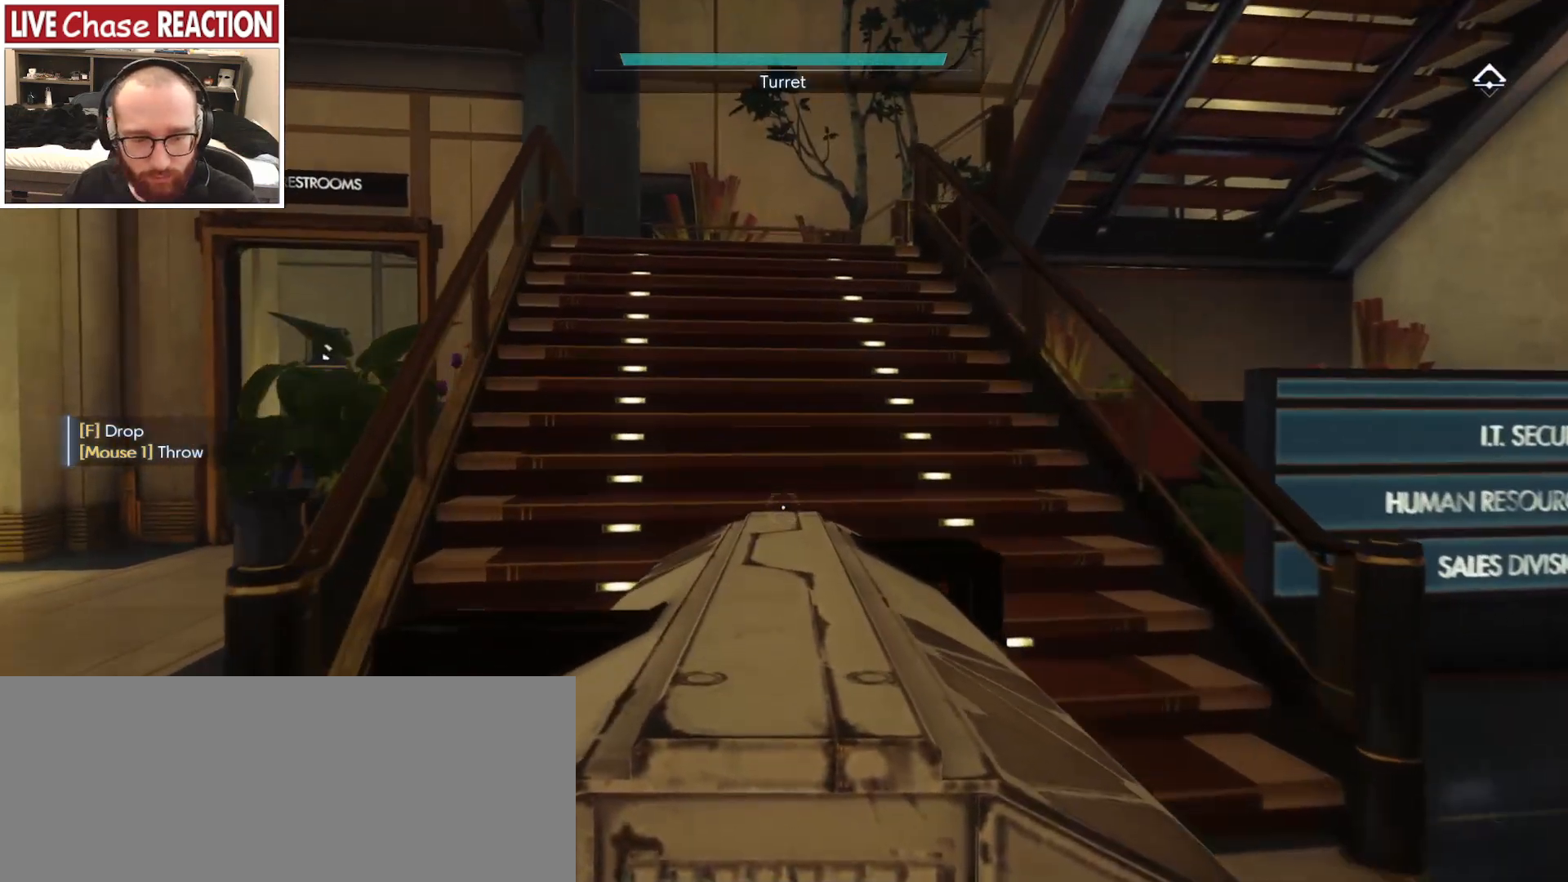
{"keys": ["w"], "mouse": [], "events": []}
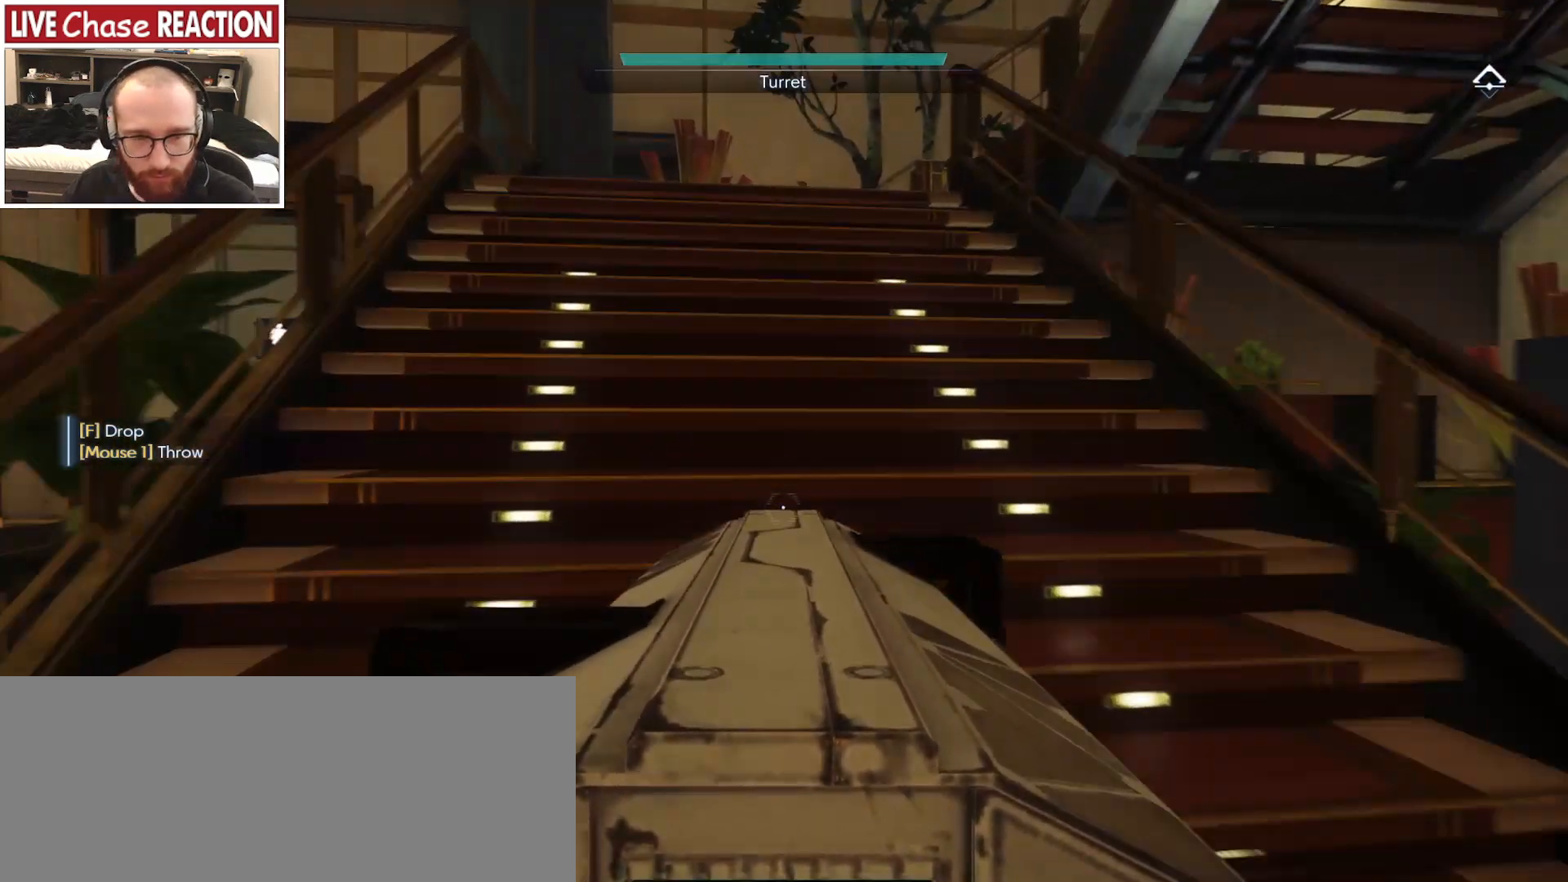
{"keys": ["w"], "mouse": [], "events": []}
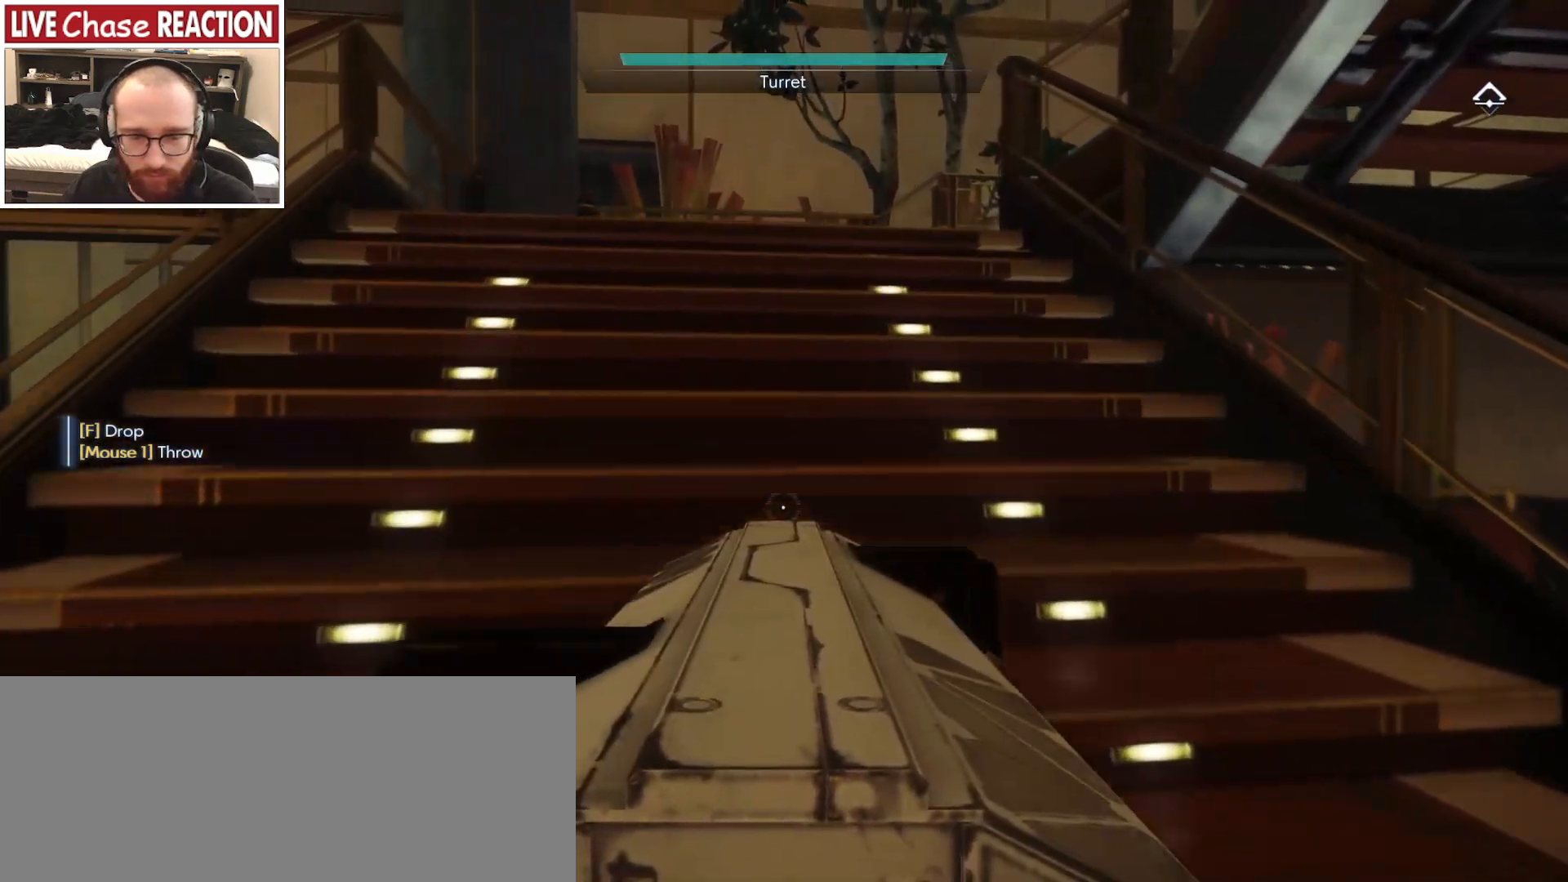
{"keys": ["w"], "mouse": [], "events": []}
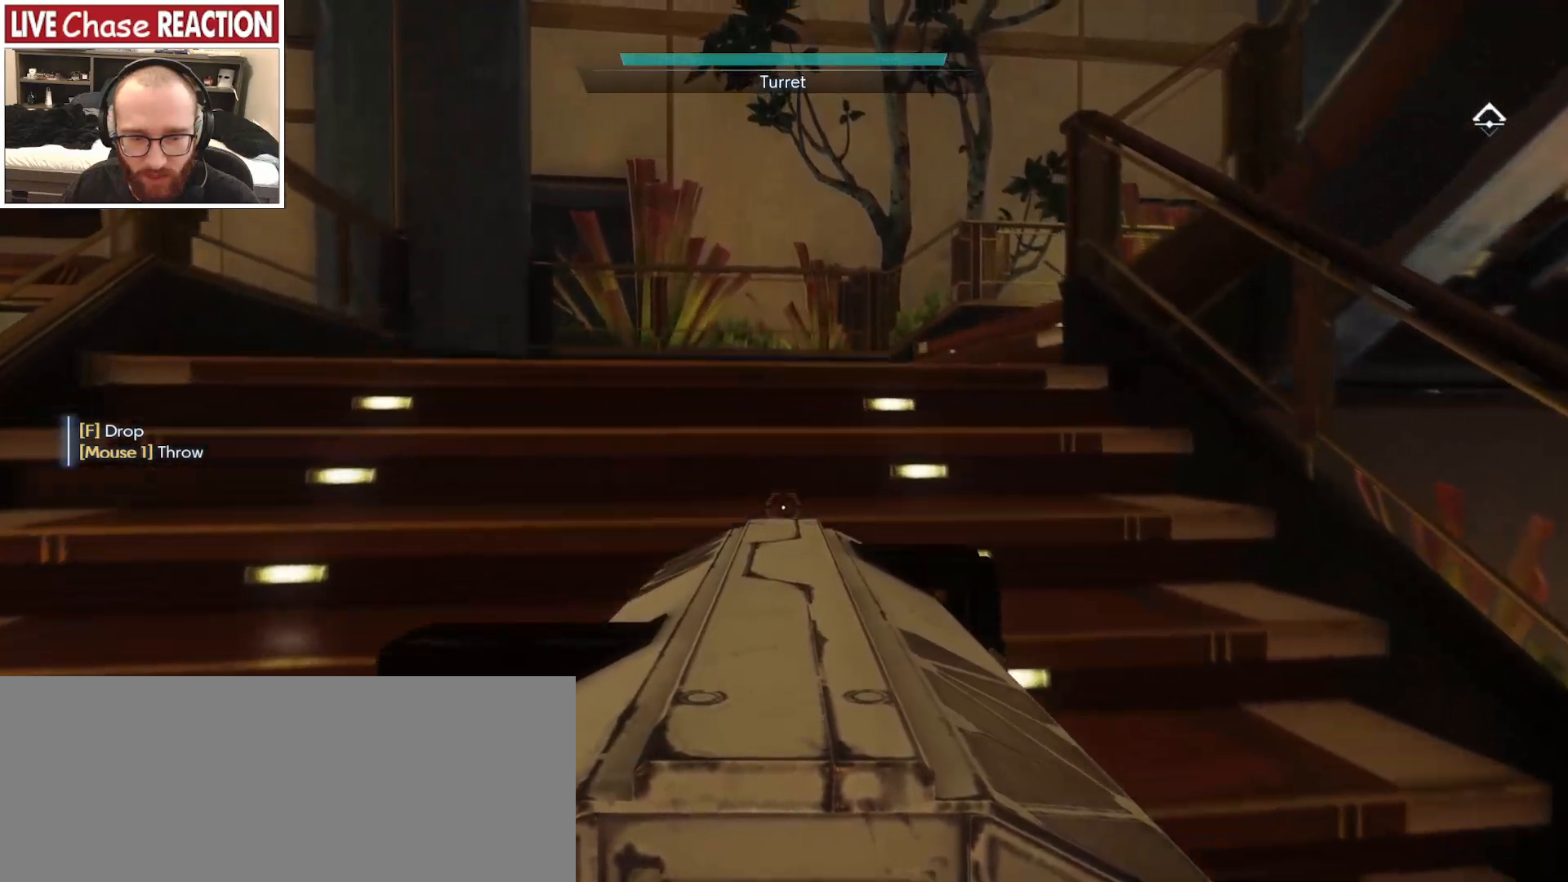
{"keys": ["w"], "mouse": [], "events": []}
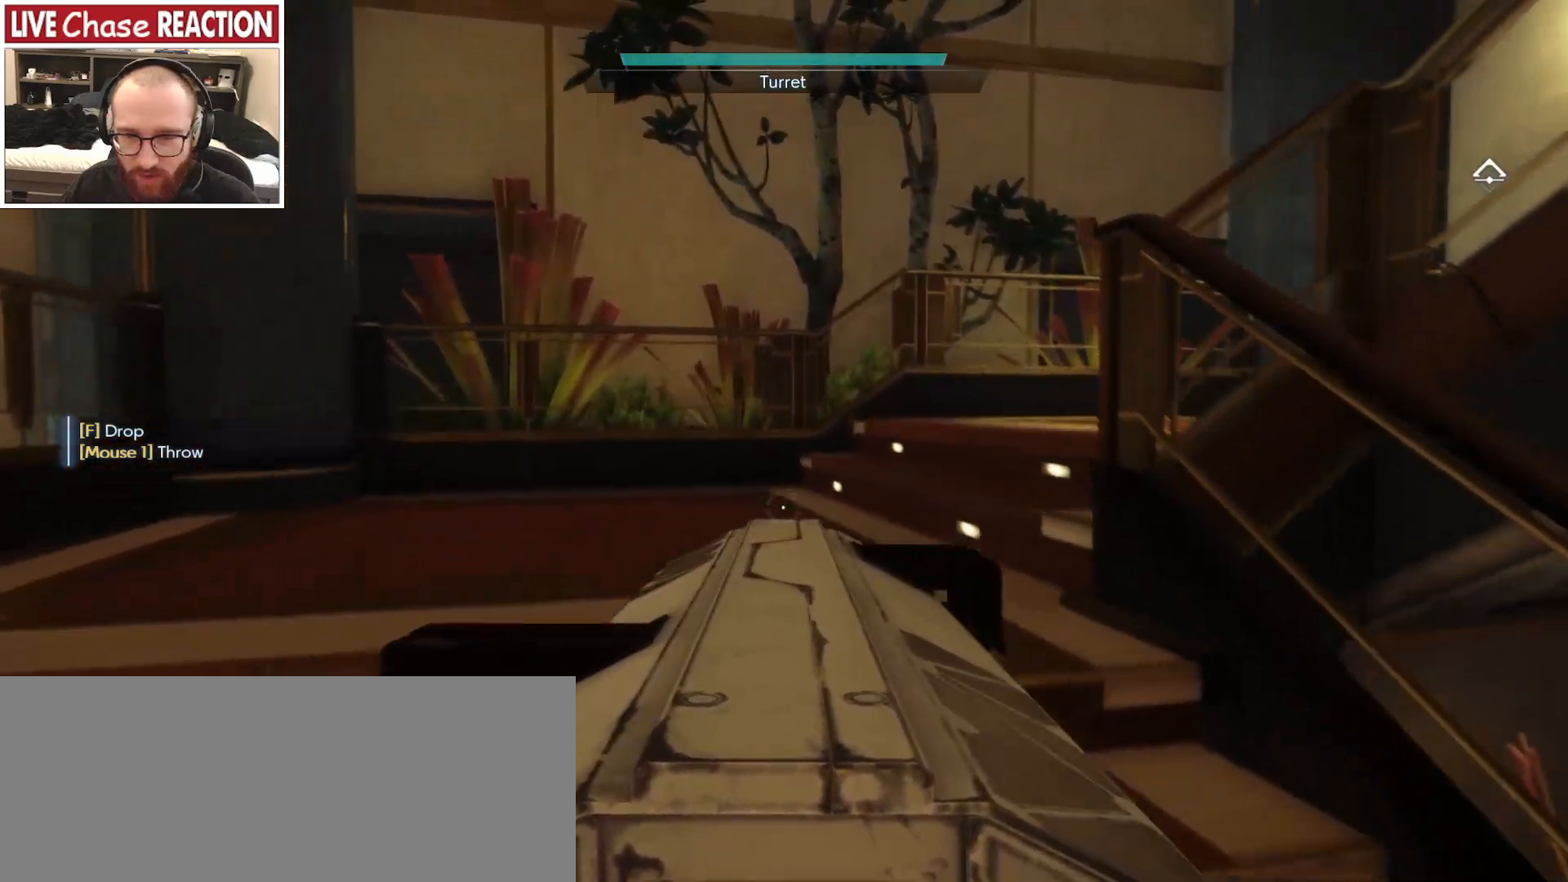
{"keys": ["w"], "mouse": [], "events": []}
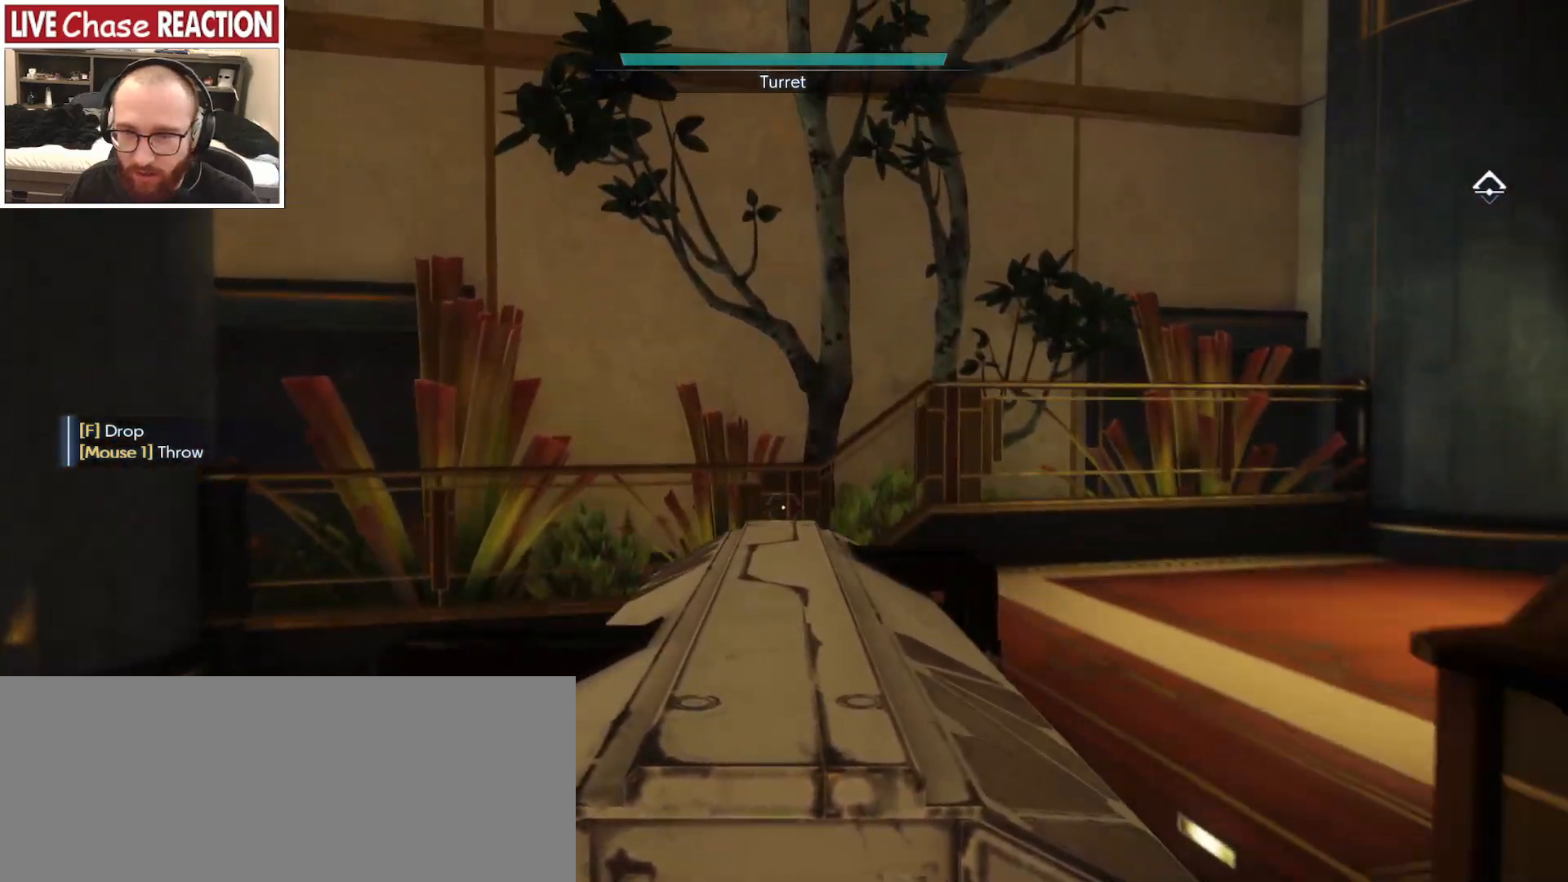
{"keys": ["w"], "mouse": [], "events": []}
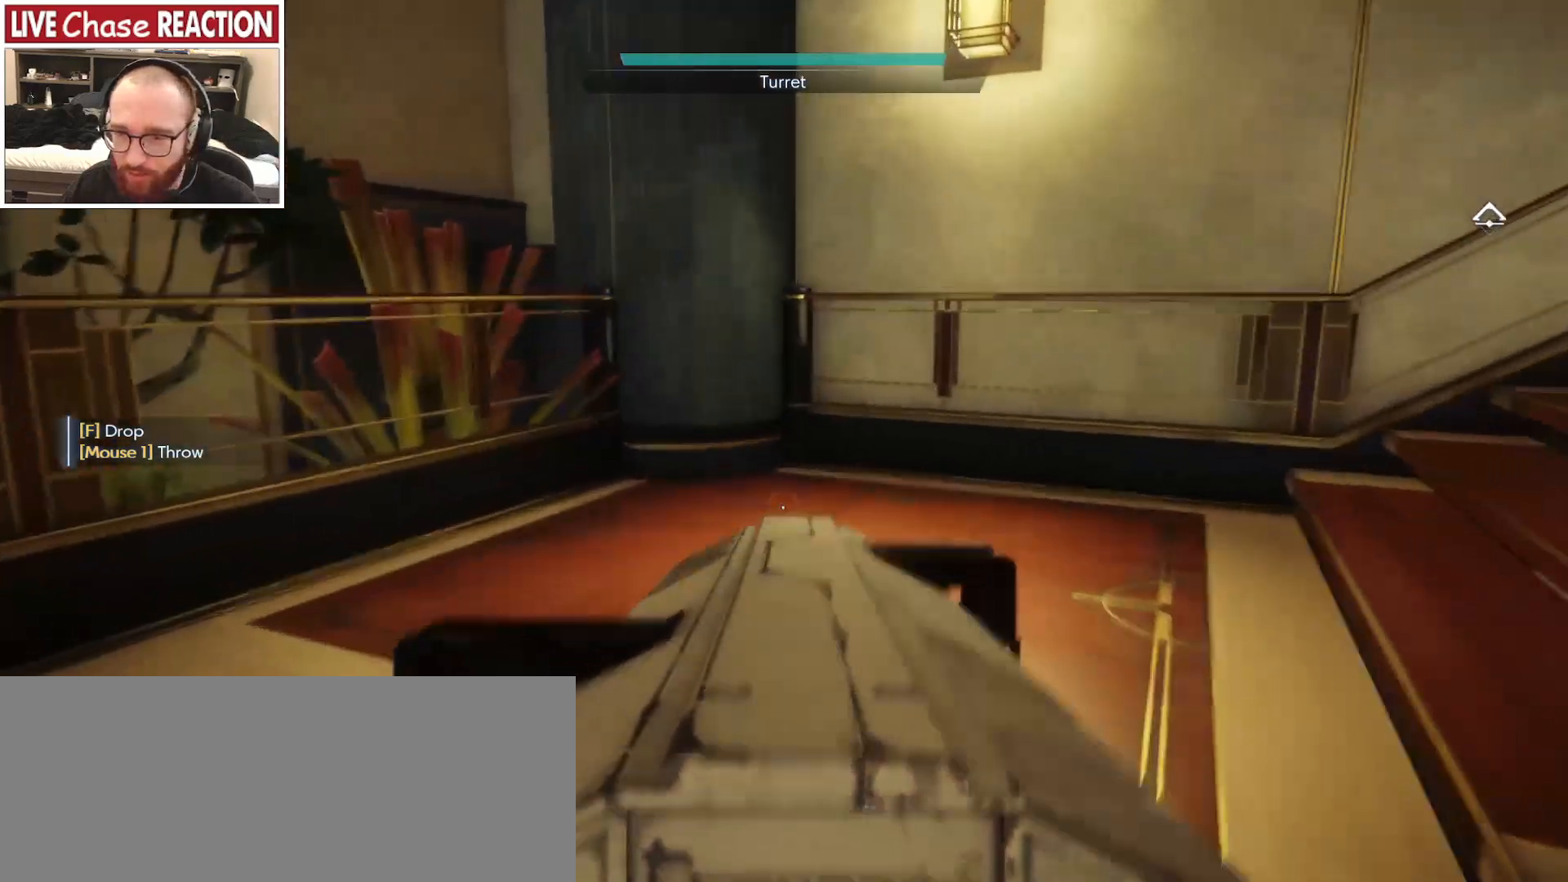
{"keys": ["w"], "mouse": [], "events": []}
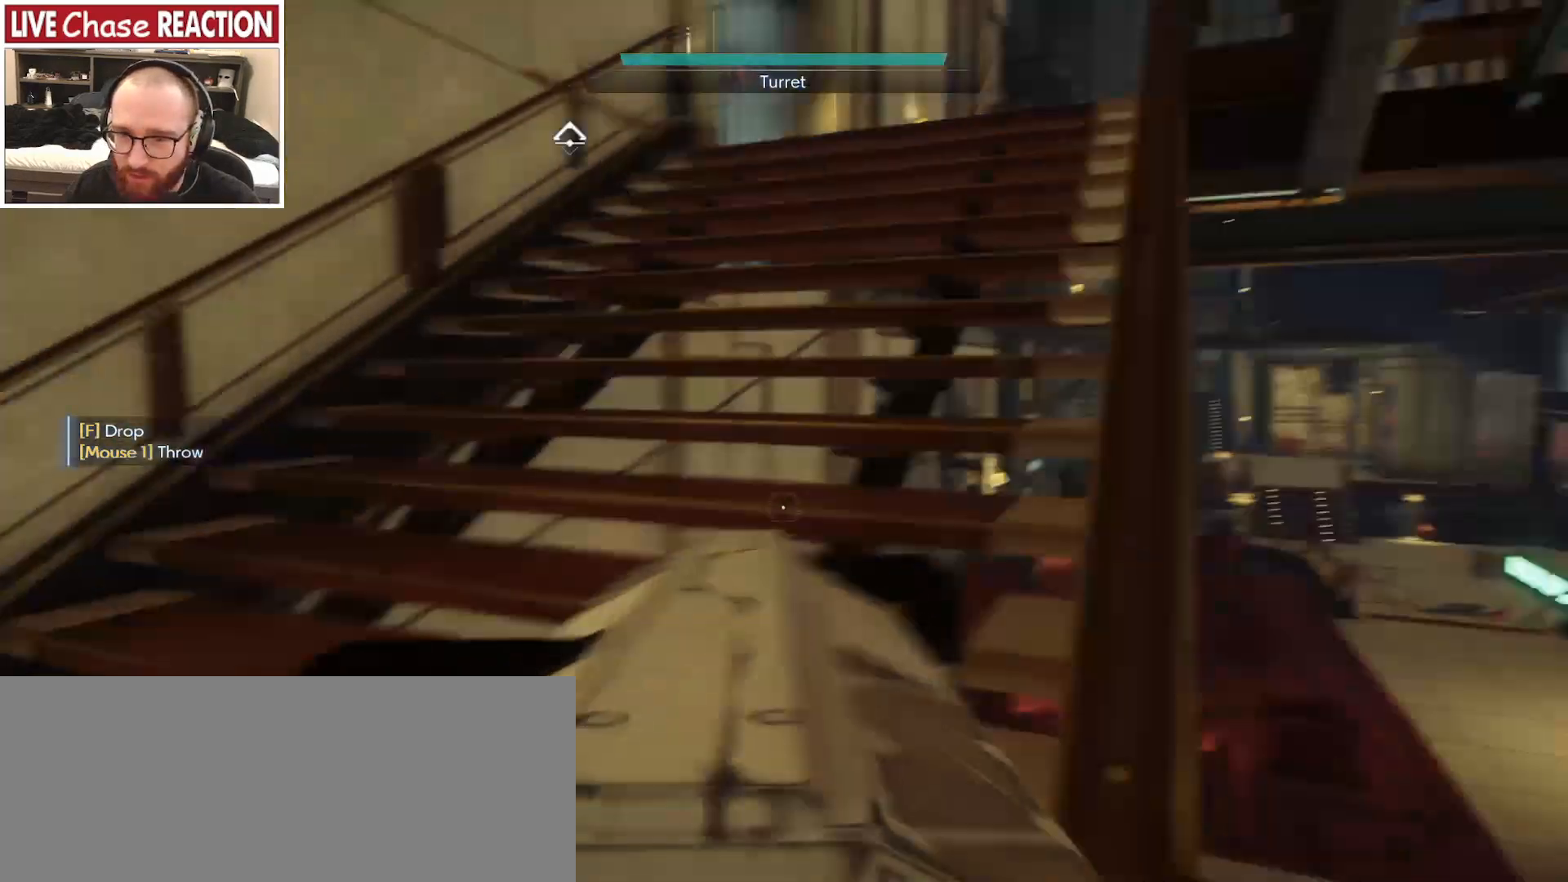
{"keys": ["w"], "mouse": [], "events": []}
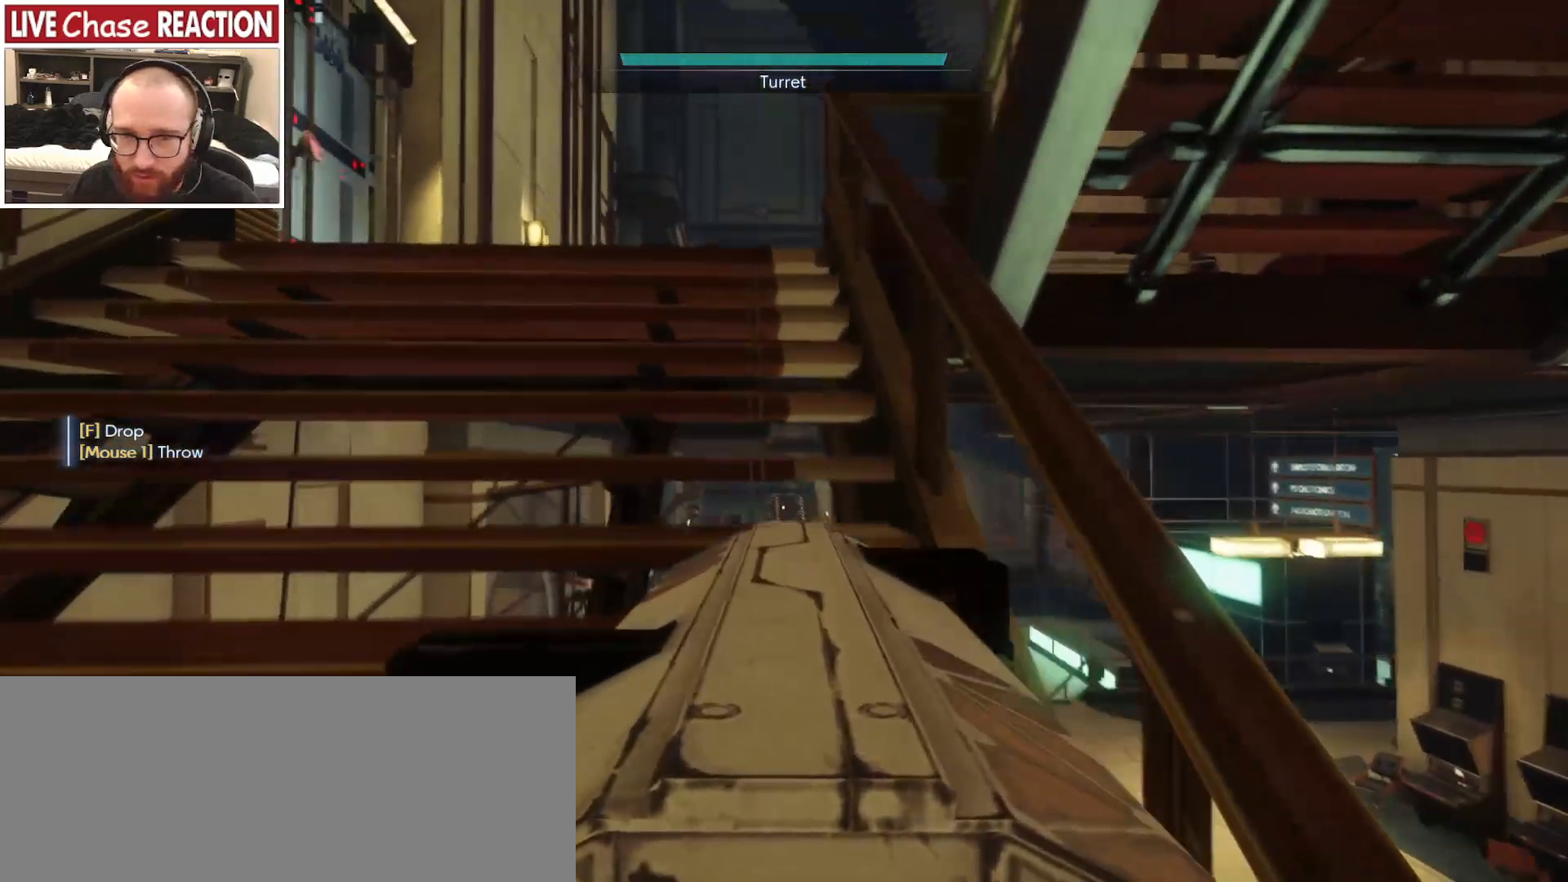
{"keys": ["w"], "mouse": [], "events": []}
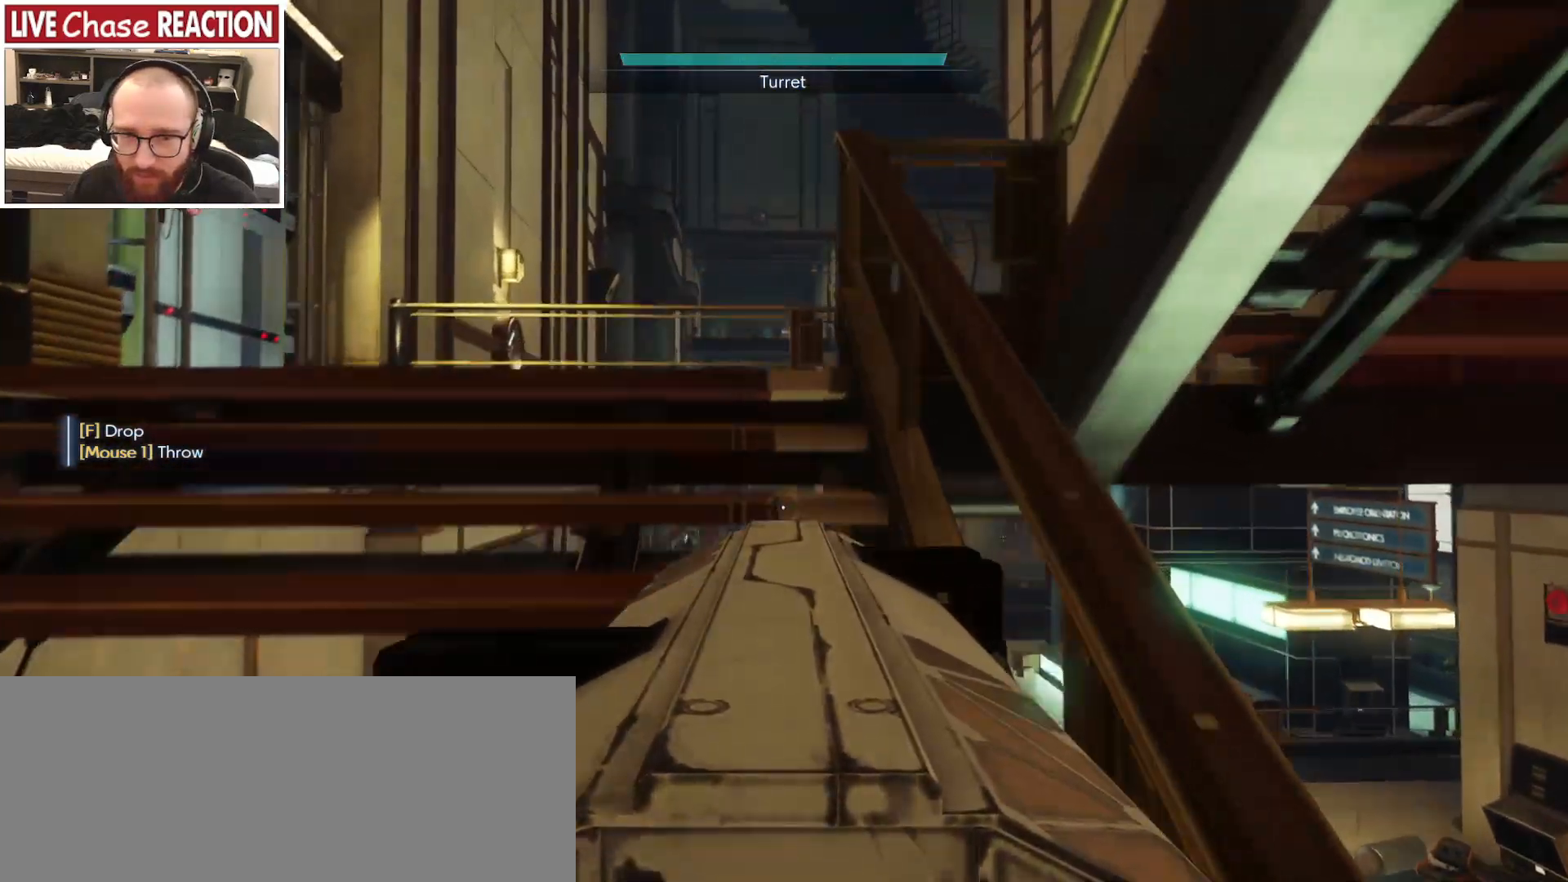
{"keys": ["w"], "mouse": [], "events": []}
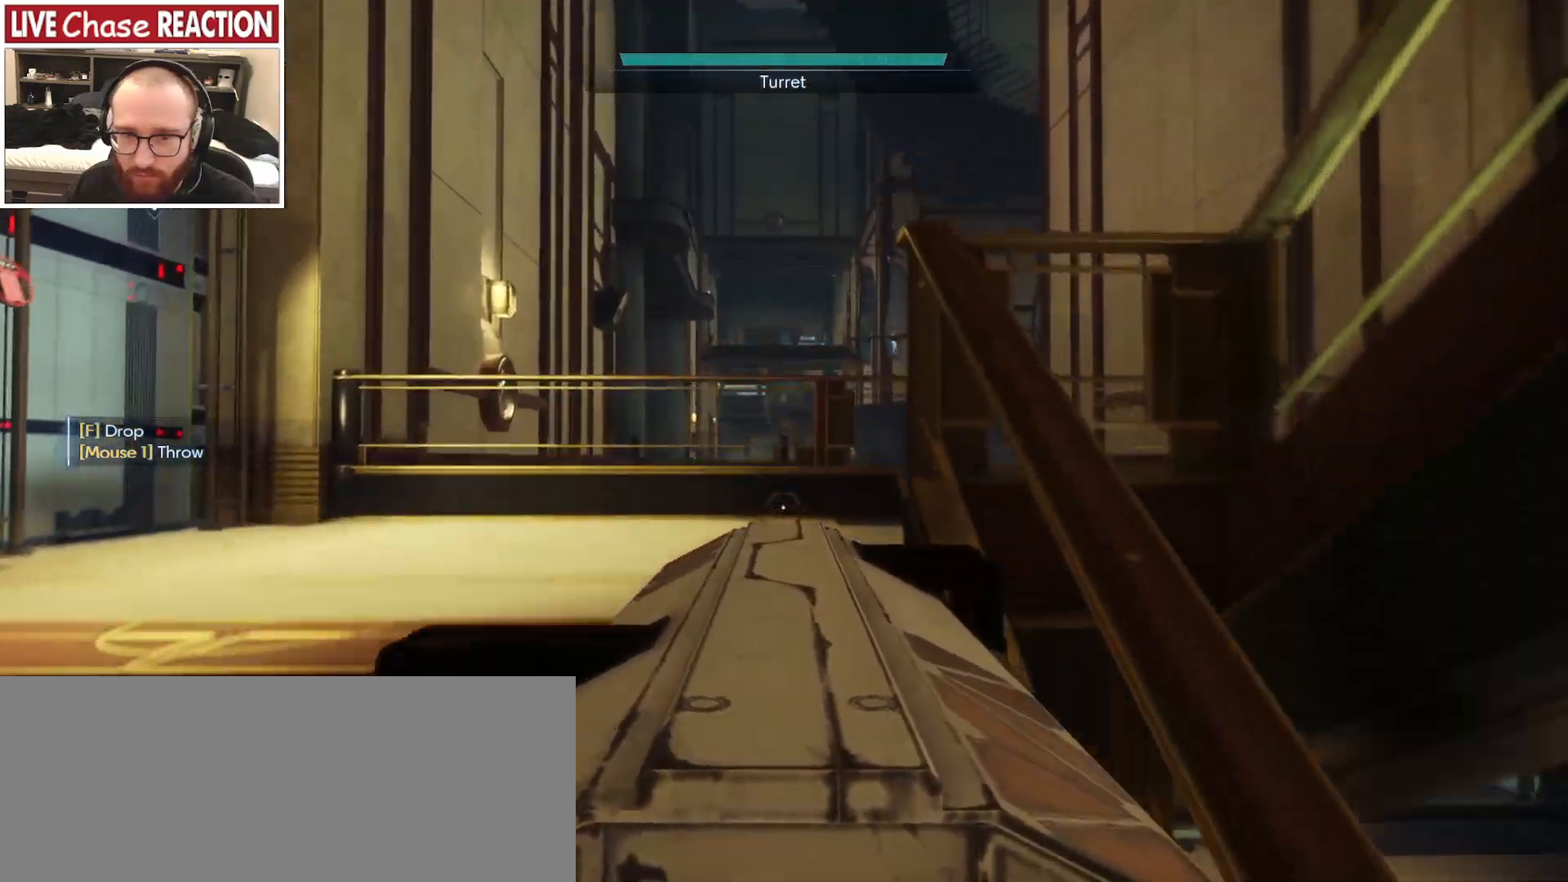
{"keys": ["w"], "mouse": [], "events": []}
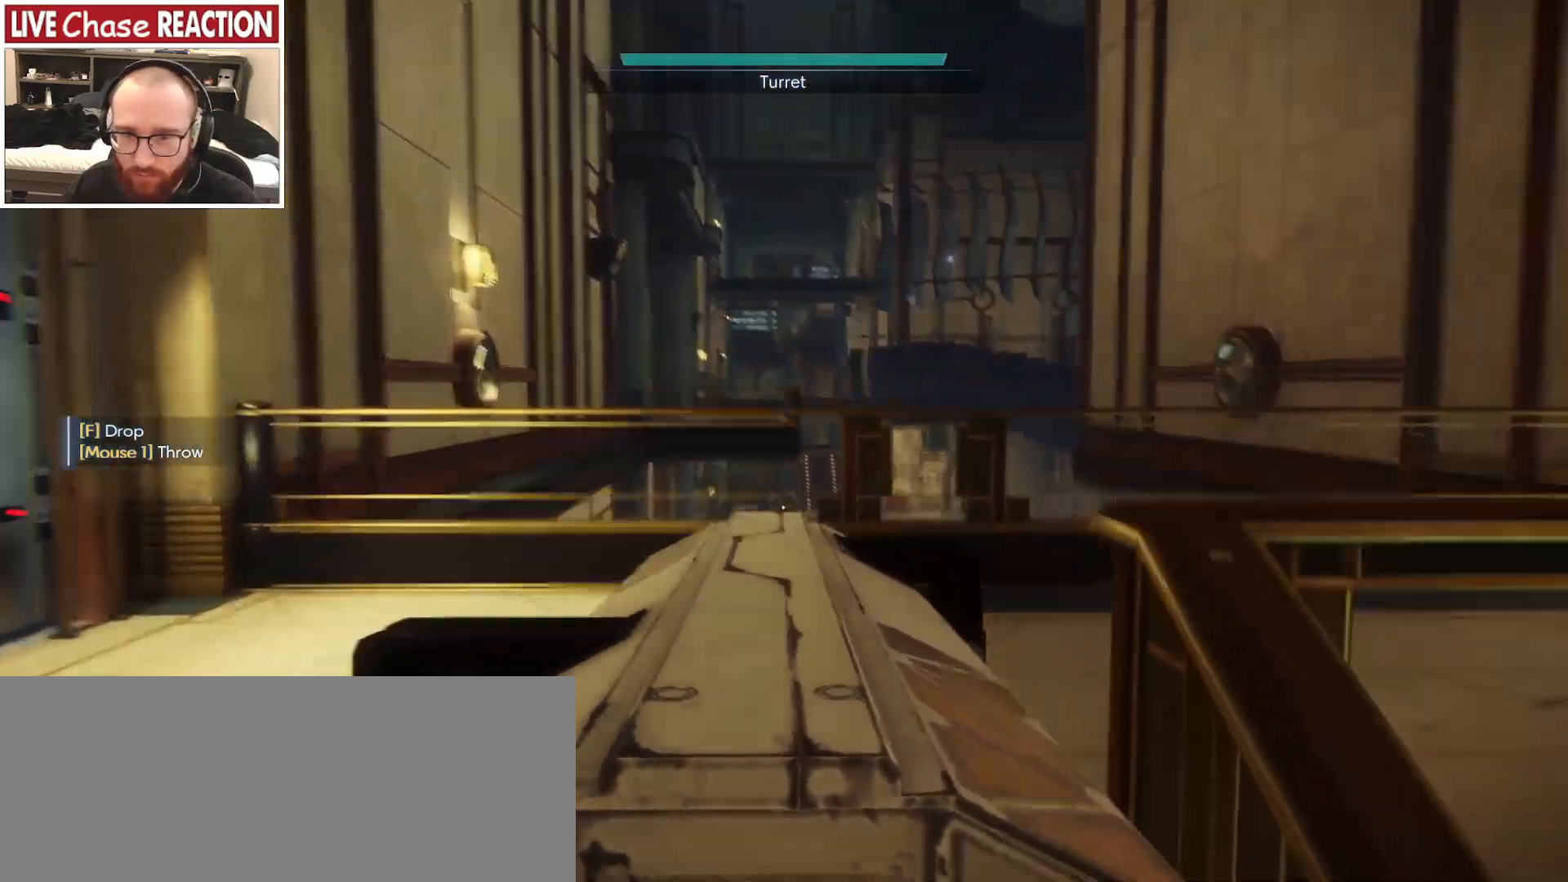
{"keys": ["a", "w"], "mouse": [], "events": [[67, "a", "down"]]}